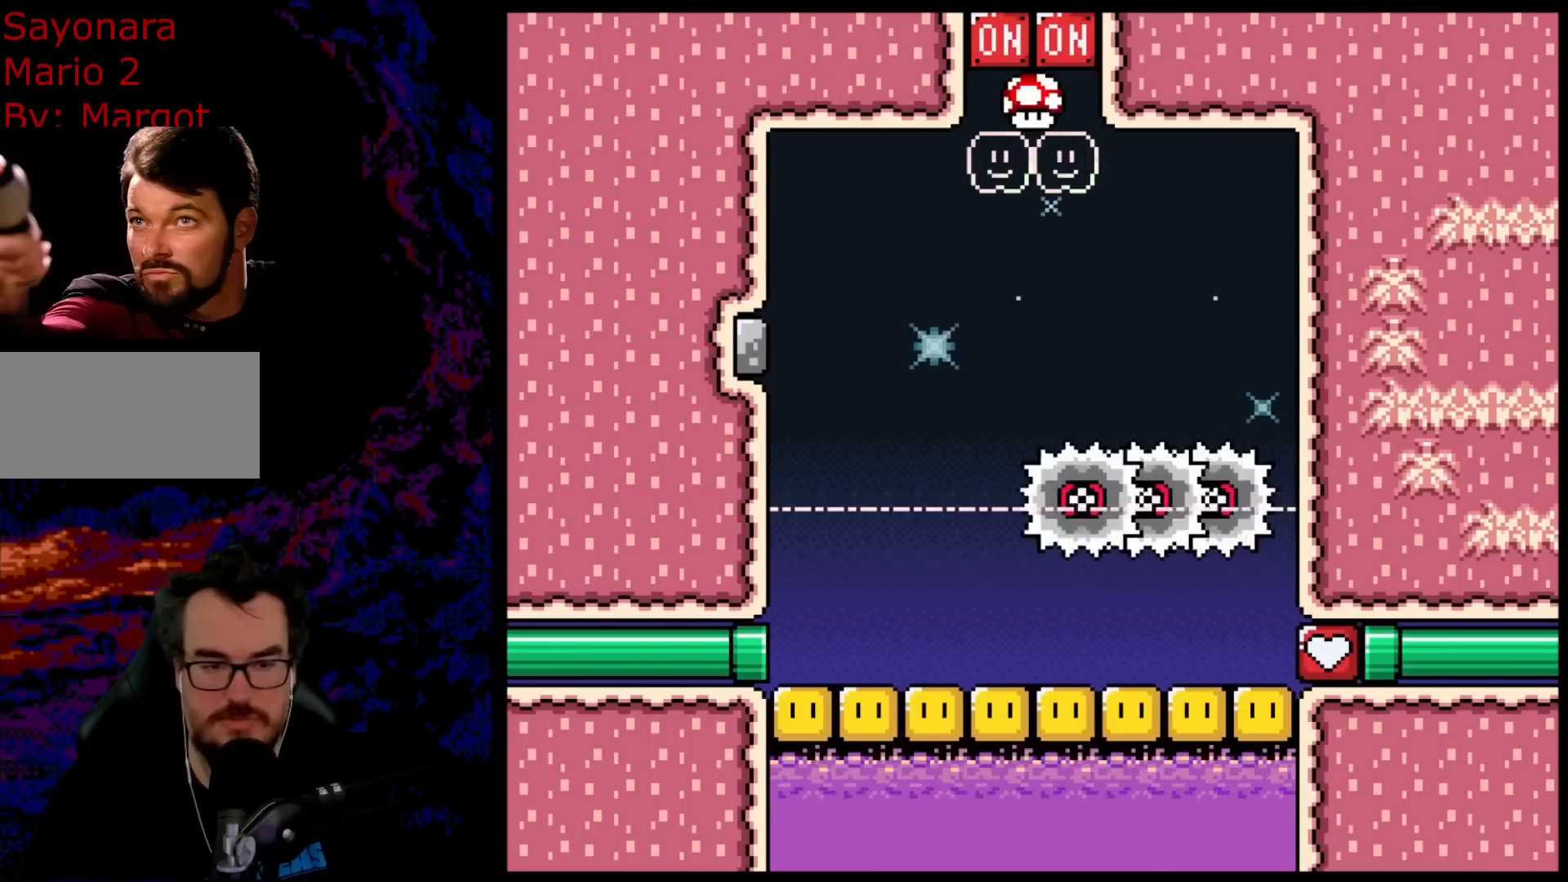
Gameplay with a controller (Nintendo layout); each line is a JSON object with the inputs held at the frame after it. "events" lists button and stick changes between this image and that frame as [ms after this image, input, new state], when the widget could be followed in between. Not read: L3 R3.
{"buttons": ["Y", "DPAD_RIGHT"], "events": [[217, "DPAD_RIGHT", "down"]]}
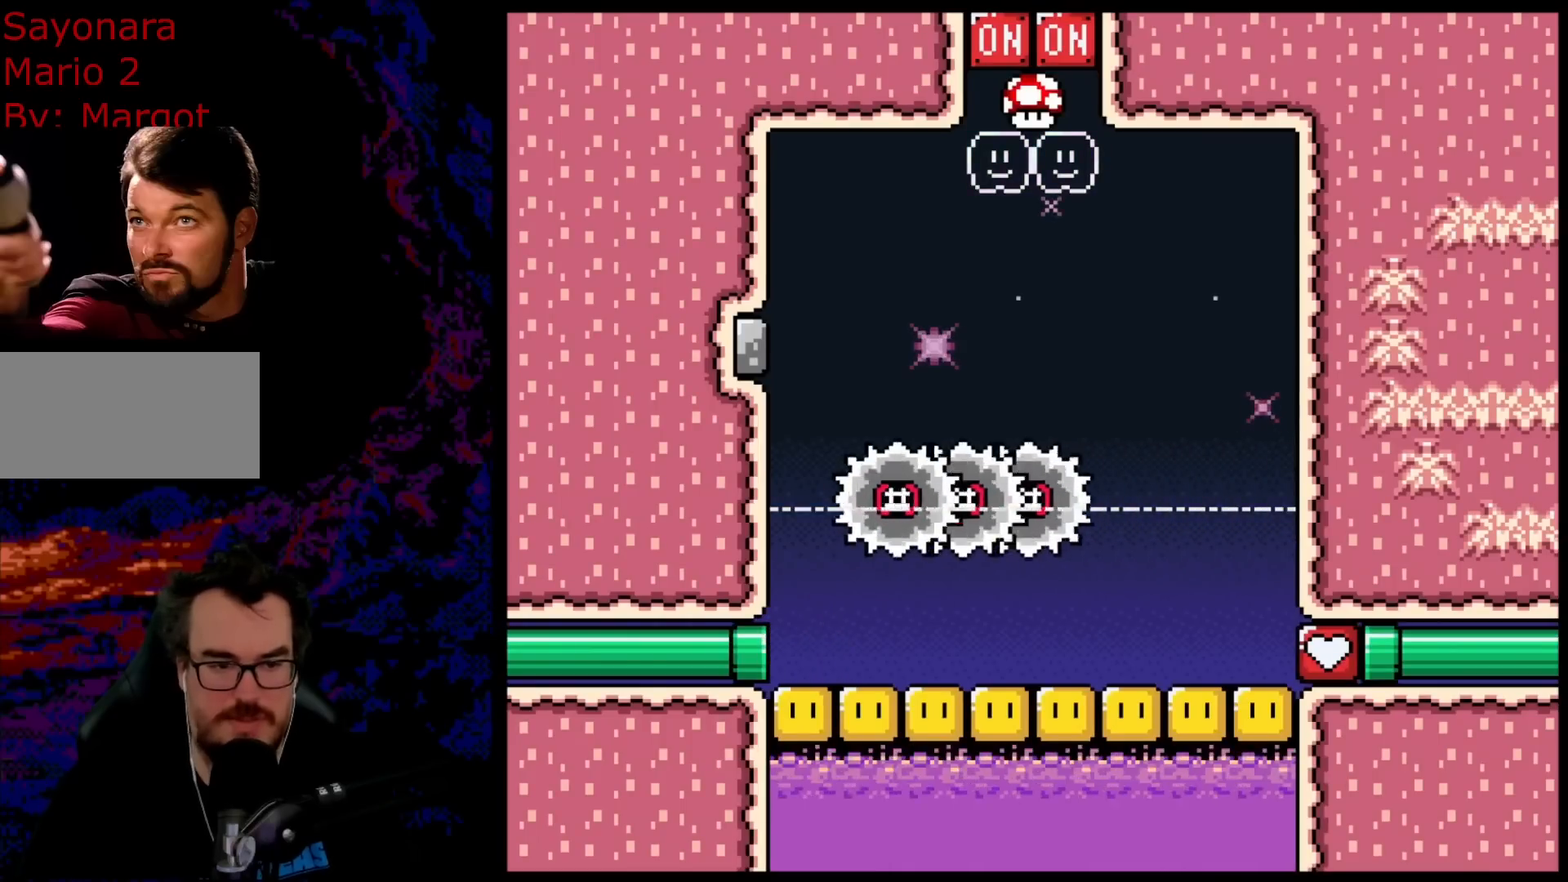
{"buttons": ["A", "X", "DPAD_LEFT"], "events": [[17, "Y", "up"], [33, "X", "down"], [300, "A", "down"], [417, "DPAD_DOWN", "down"], [433, "DPAD_DOWN", "up"], [433, "DPAD_LEFT", "down"], [433, "DPAD_RIGHT", "up"]]}
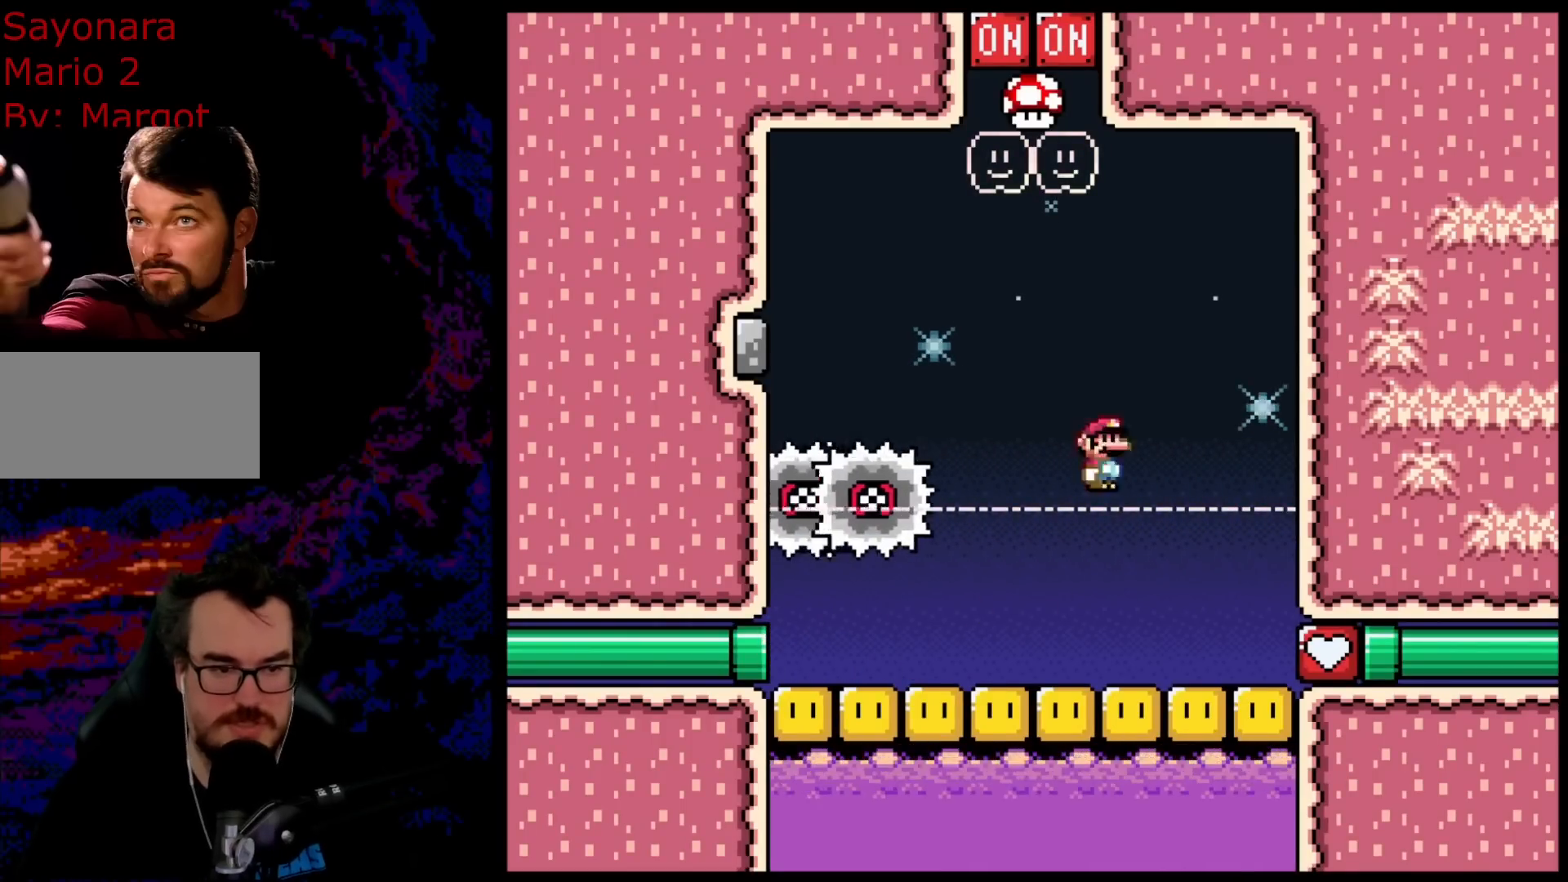
{"buttons": ["A", "X"], "events": [[200, "DPAD_LEFT", "up"], [367, "DPAD_RIGHT", "down"], [467, "DPAD_RIGHT", "up"]]}
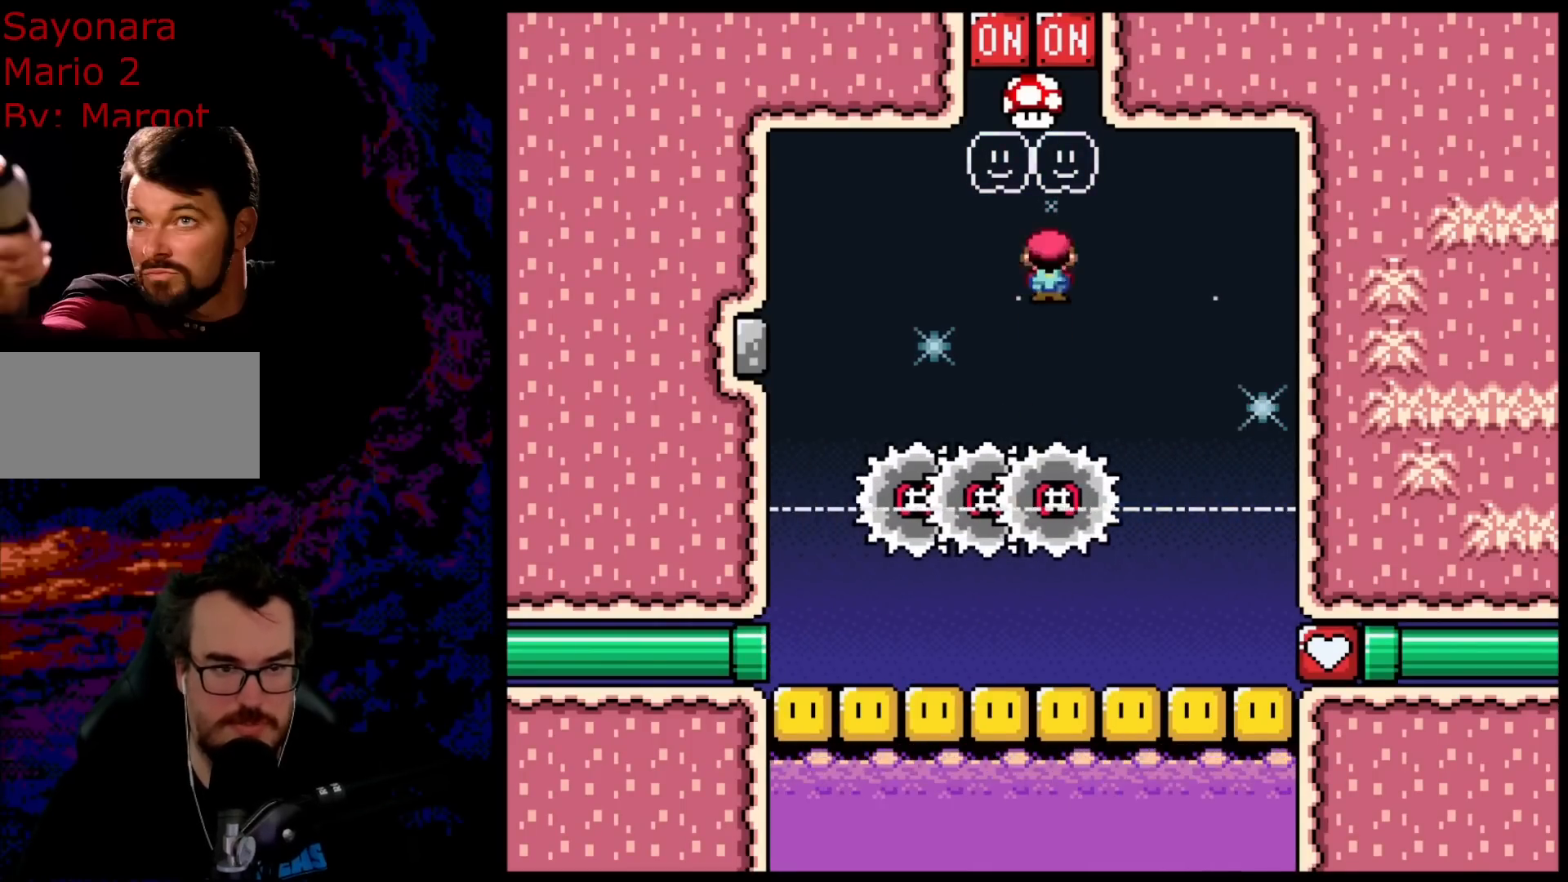
{"buttons": ["X"], "events": [[183, "DPAD_LEFT", "down"], [283, "A", "up"], [300, "DPAD_LEFT", "up"]]}
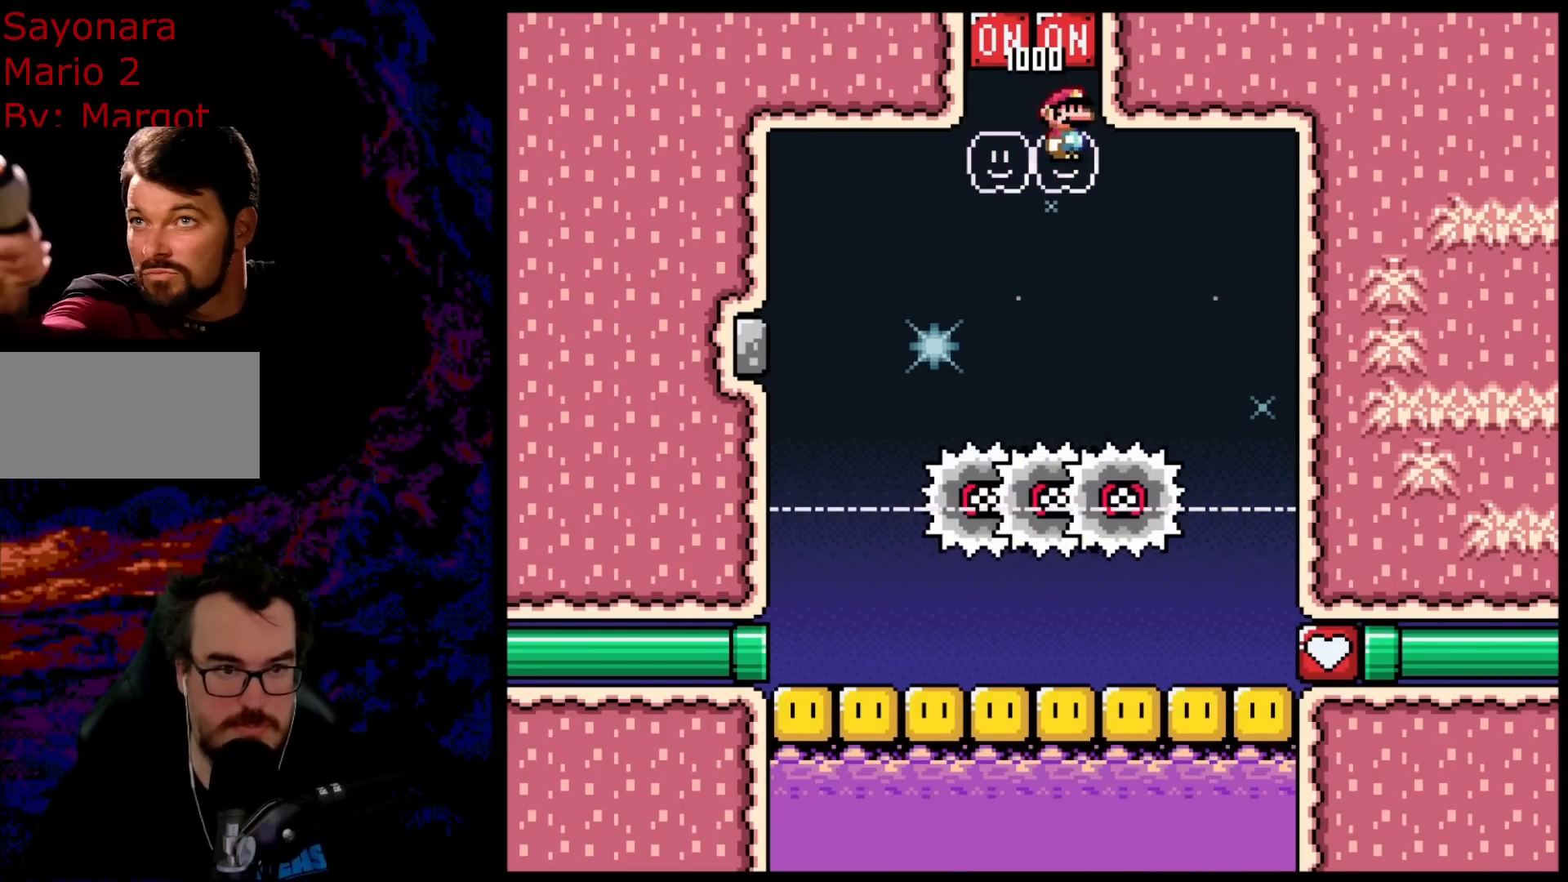
{"buttons": ["A", "X"], "events": [[233, "A", "down"]]}
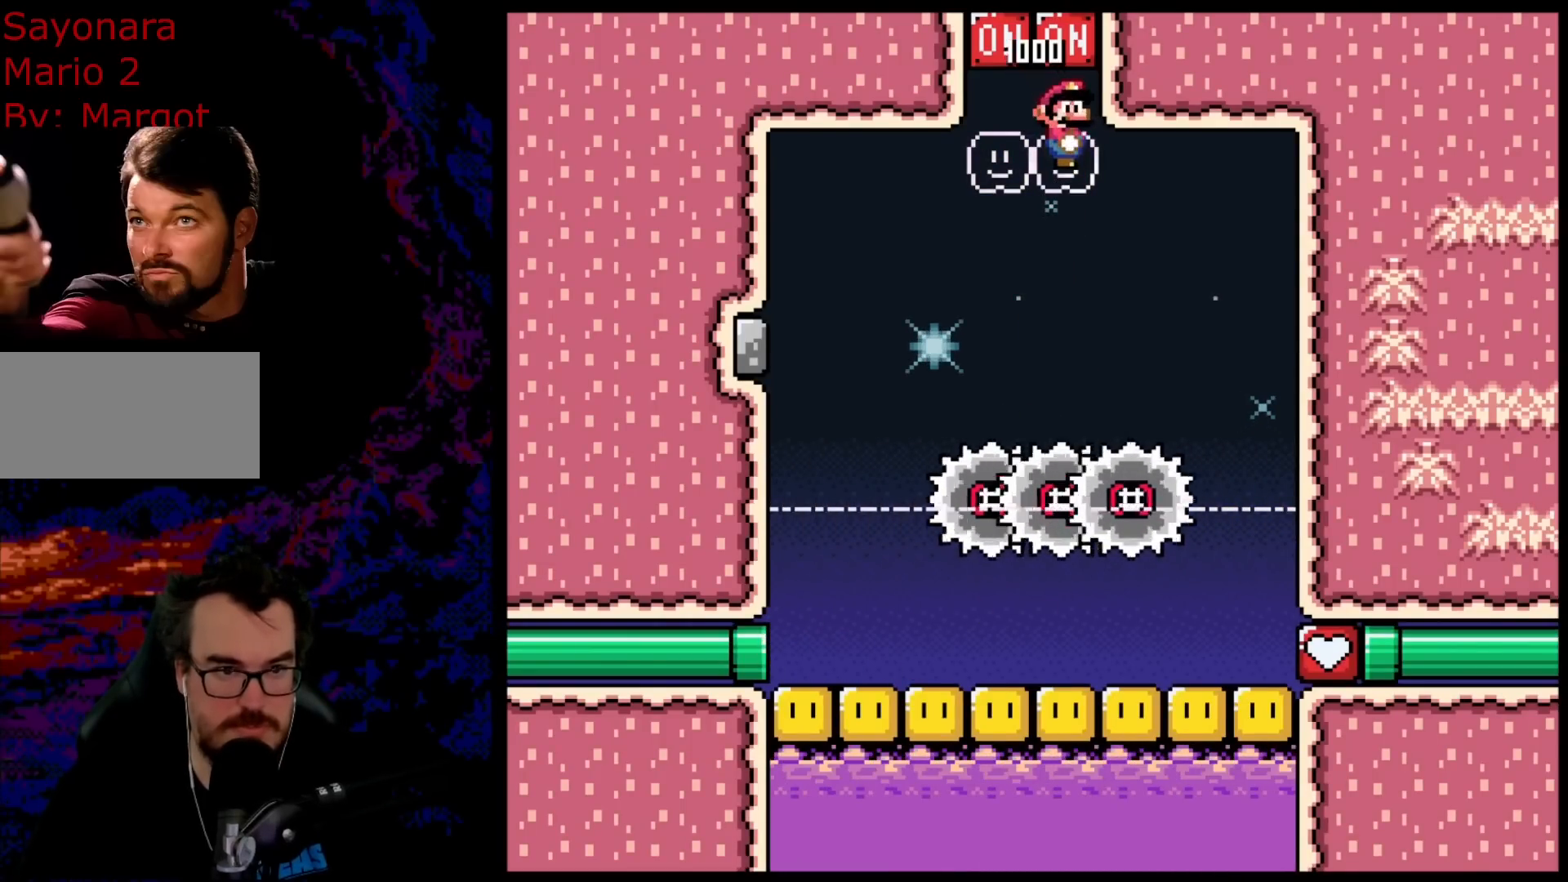
{"buttons": ["A", "X", "DPAD_RIGHT"], "events": [[200, "DPAD_RIGHT", "down"]]}
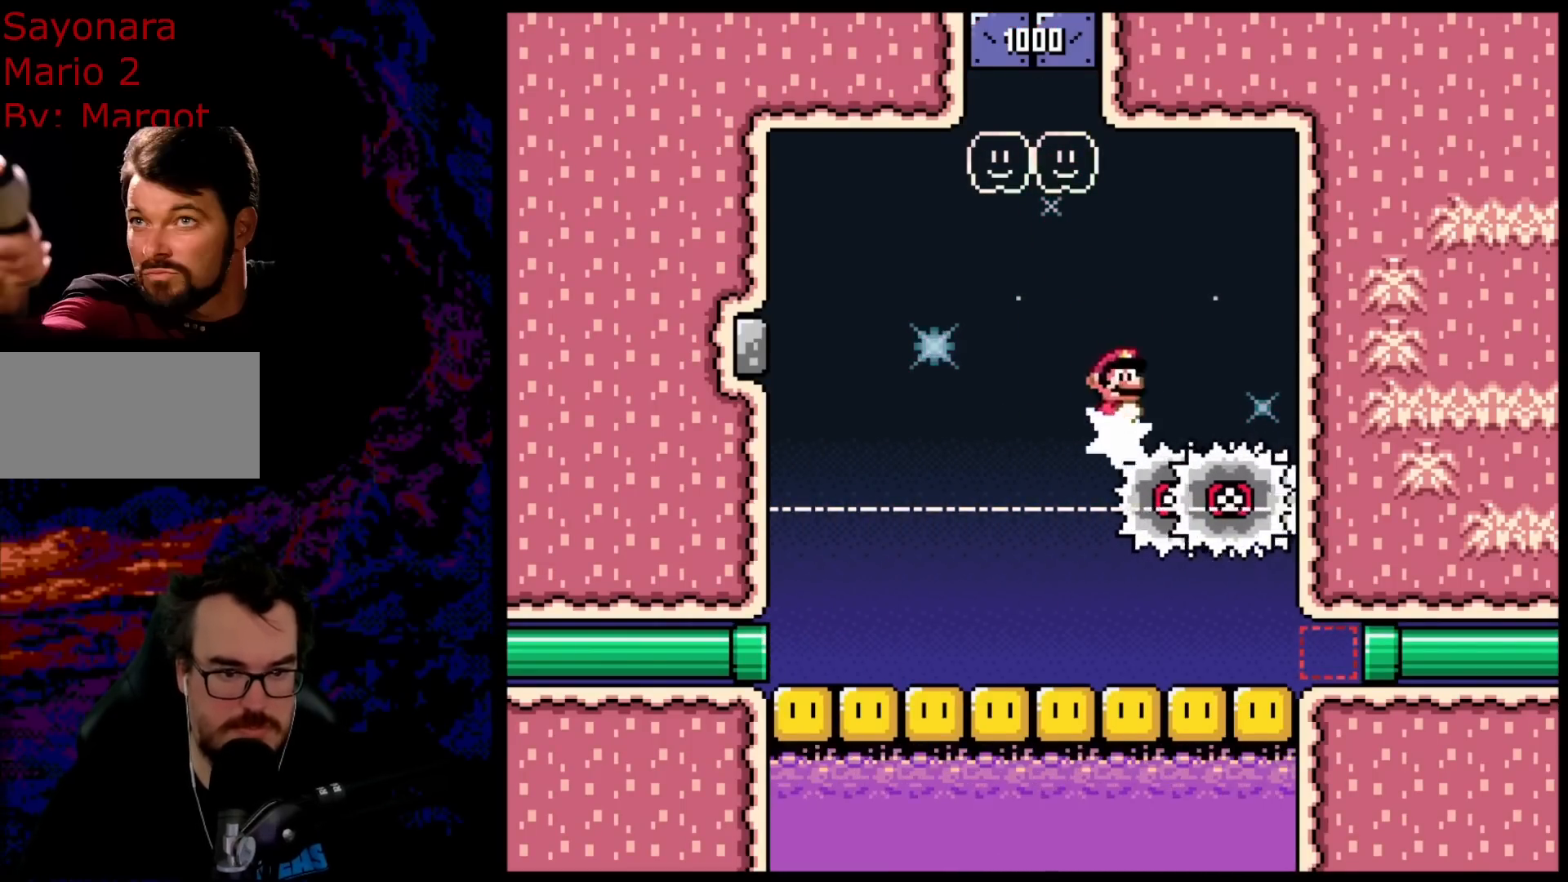
{"buttons": ["X", "DPAD_LEFT"], "events": [[100, "DPAD_DOWN", "down"], [117, "DPAD_DOWN", "up"], [117, "DPAD_LEFT", "down"], [117, "DPAD_RIGHT", "up"], [217, "A", "up"]]}
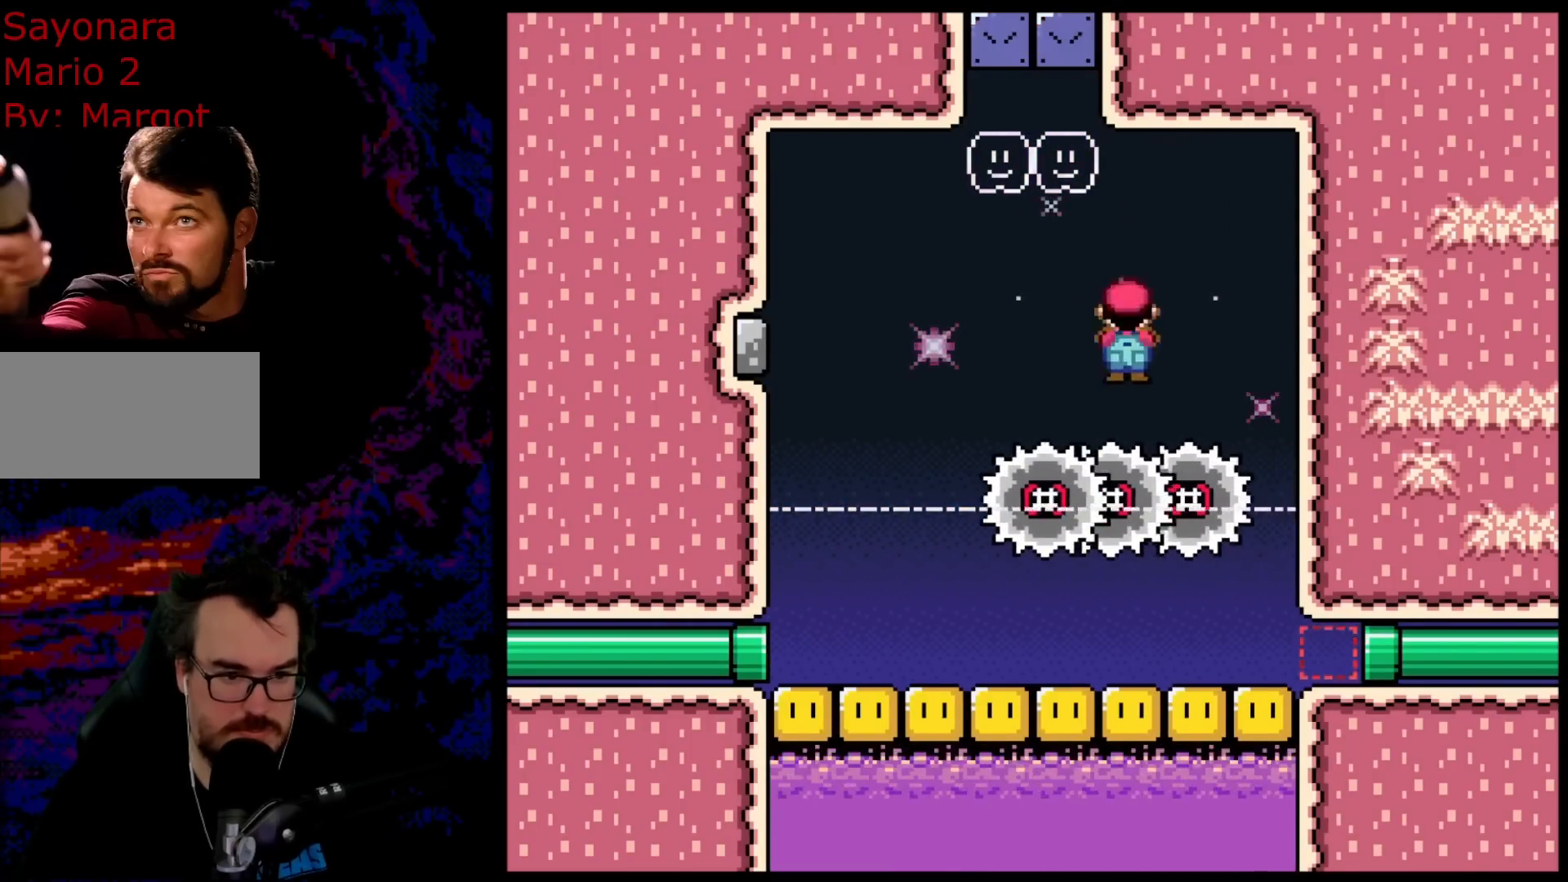
{"buttons": ["A", "X", "DPAD_RIGHT"], "events": [[133, "A", "down"], [317, "DPAD_LEFT", "up"], [400, "DPAD_RIGHT", "down"]]}
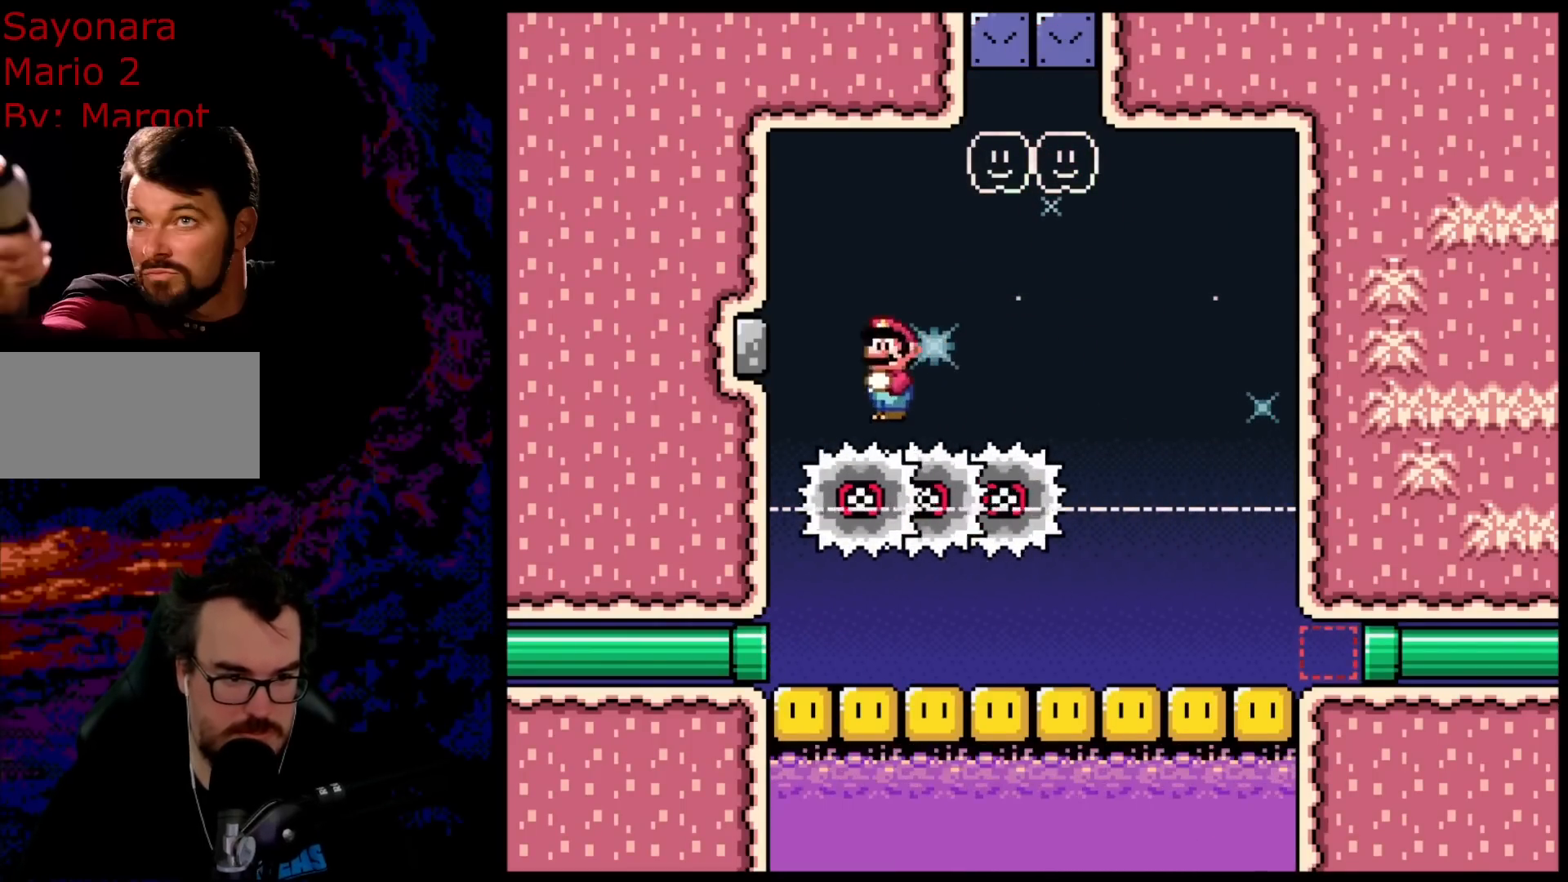
{"buttons": ["A", "X", "DPAD_RIGHT"], "events": [[17, "DPAD_RIGHT", "up"], [167, "DPAD_LEFT", "down"], [183, "A", "up"], [300, "DPAD_LEFT", "up"], [367, "DPAD_RIGHT", "down"], [500, "A", "down"]]}
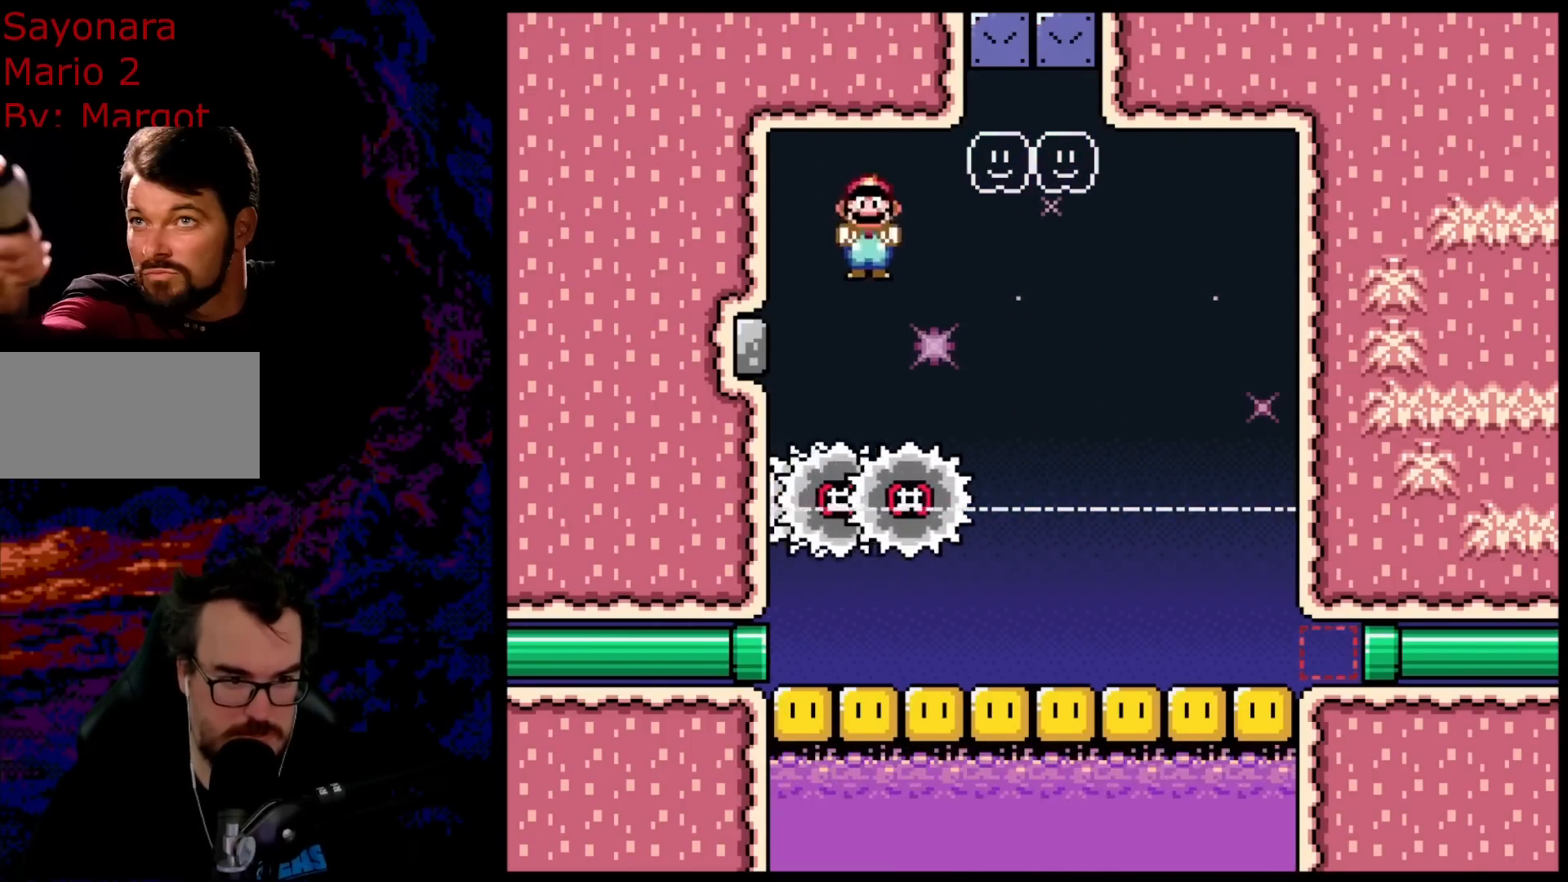
{"buttons": ["A", "X", "DPAD_RIGHT"], "events": [[300, "A", "up"], [433, "A", "down"]]}
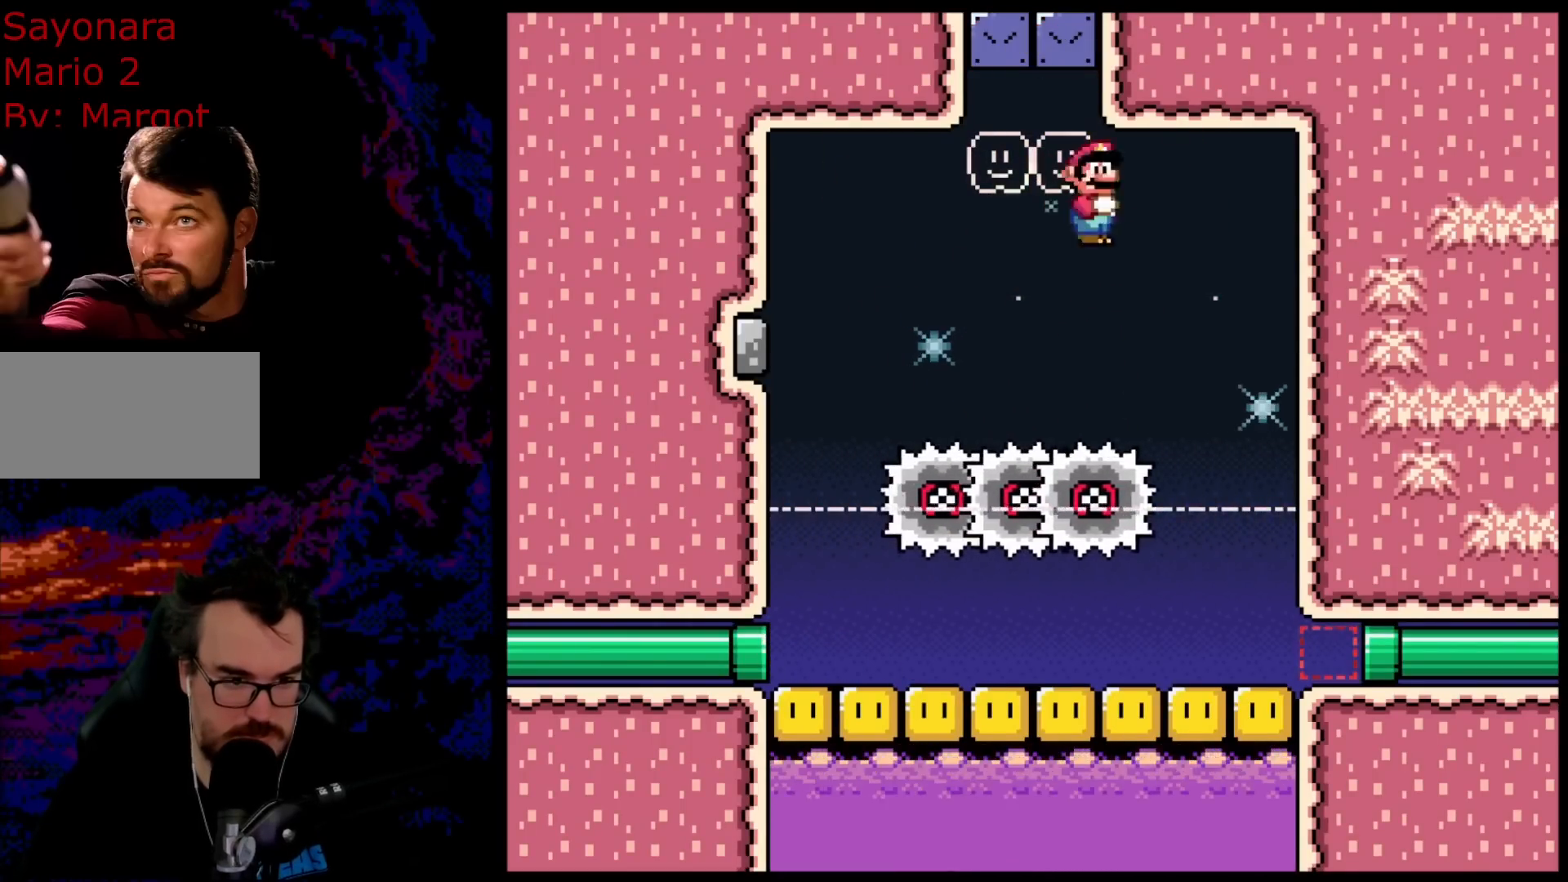
{"buttons": ["A", "X", "DPAD_LEFT"], "events": [[33, "DPAD_DOWN", "down"], [33, "DPAD_LEFT", "down"], [33, "DPAD_RIGHT", "up"], [50, "DPAD_DOWN", "up"], [167, "DPAD_LEFT", "up"], [200, "DPAD_RIGHT", "down"], [317, "DPAD_DOWN", "down"], [333, "DPAD_LEFT", "down"], [333, "DPAD_RIGHT", "up"], [350, "DPAD_DOWN", "up"]]}
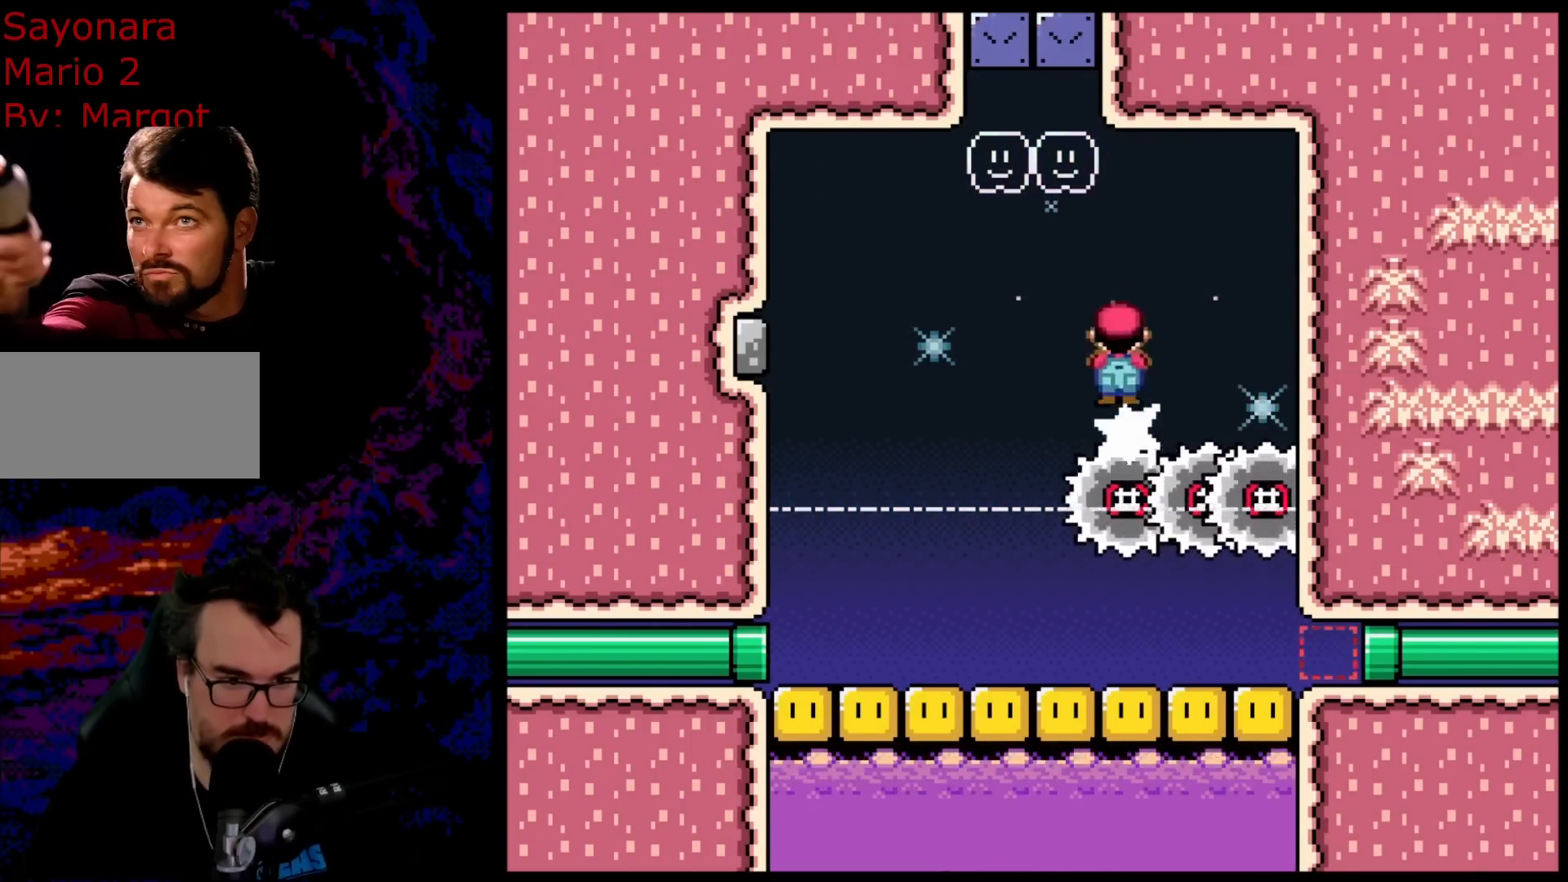
{"buttons": ["X"], "events": [[100, "A", "up"], [217, "DPAD_LEFT", "up"], [233, "A", "down"], [283, "A", "up"], [350, "DPAD_RIGHT", "down"], [450, "DPAD_RIGHT", "up"]]}
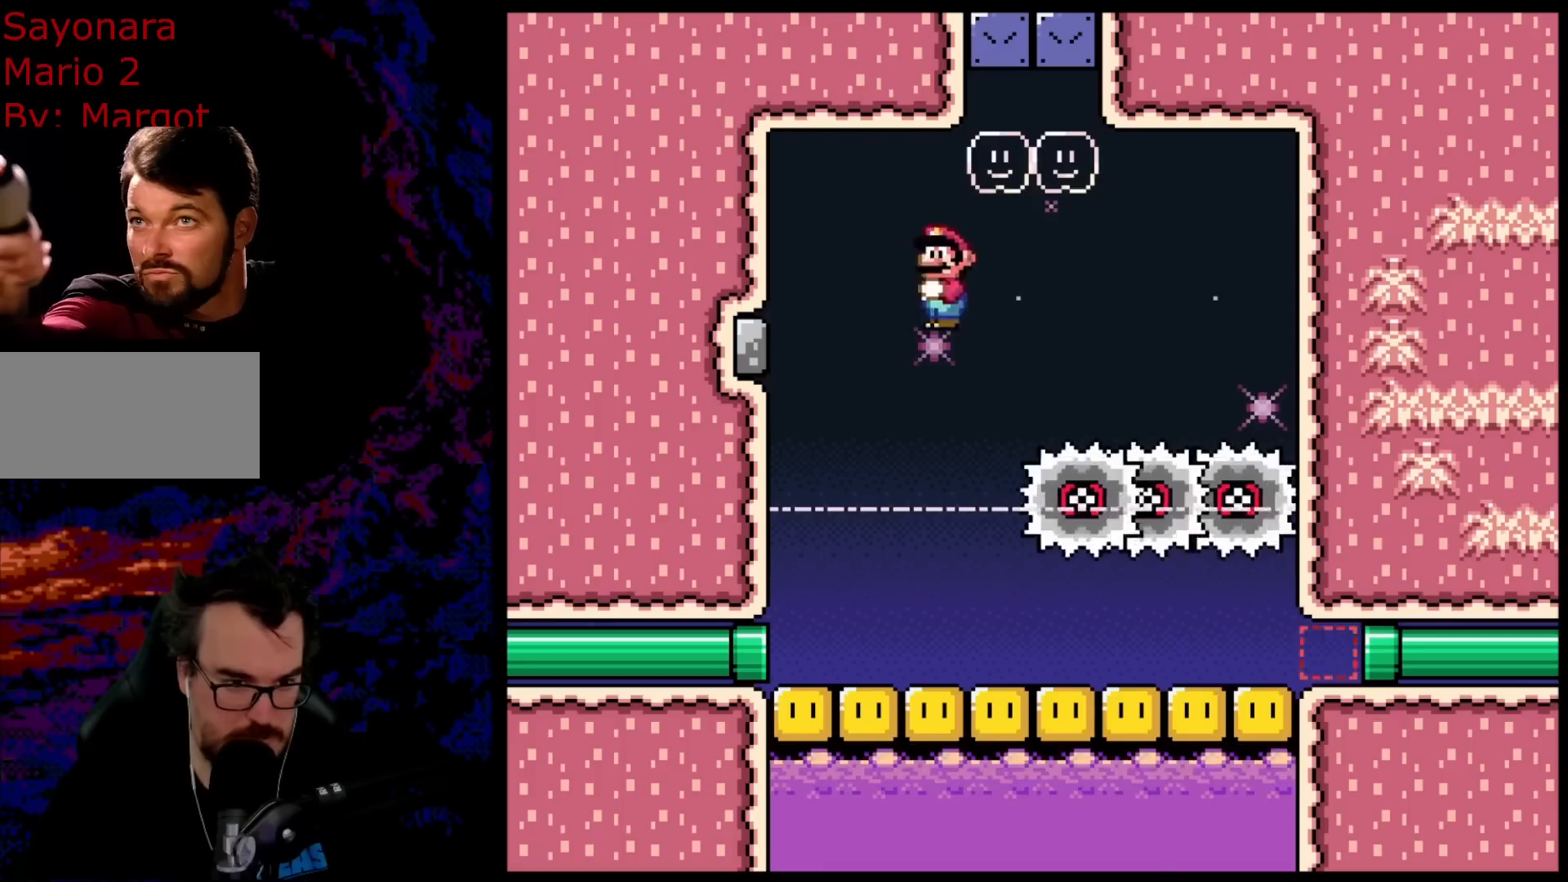
{"buttons": ["A", "X", "DPAD_RIGHT"], "events": [[50, "A", "down"], [50, "DPAD_RIGHT", "down"]]}
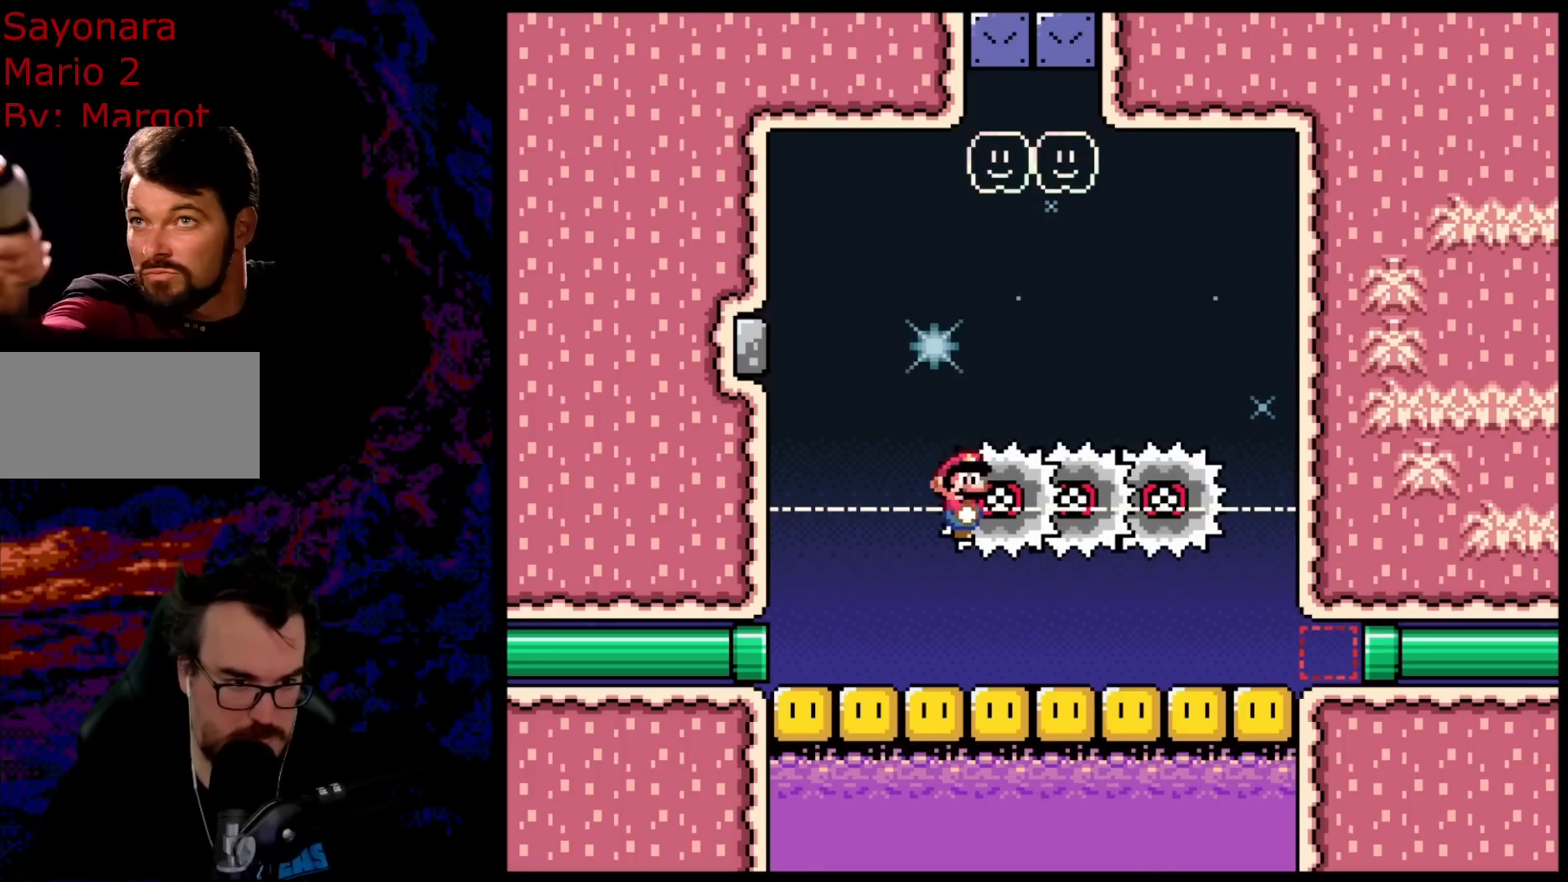
{"buttons": ["A", "X", "DPAD_RIGHT"], "events": []}
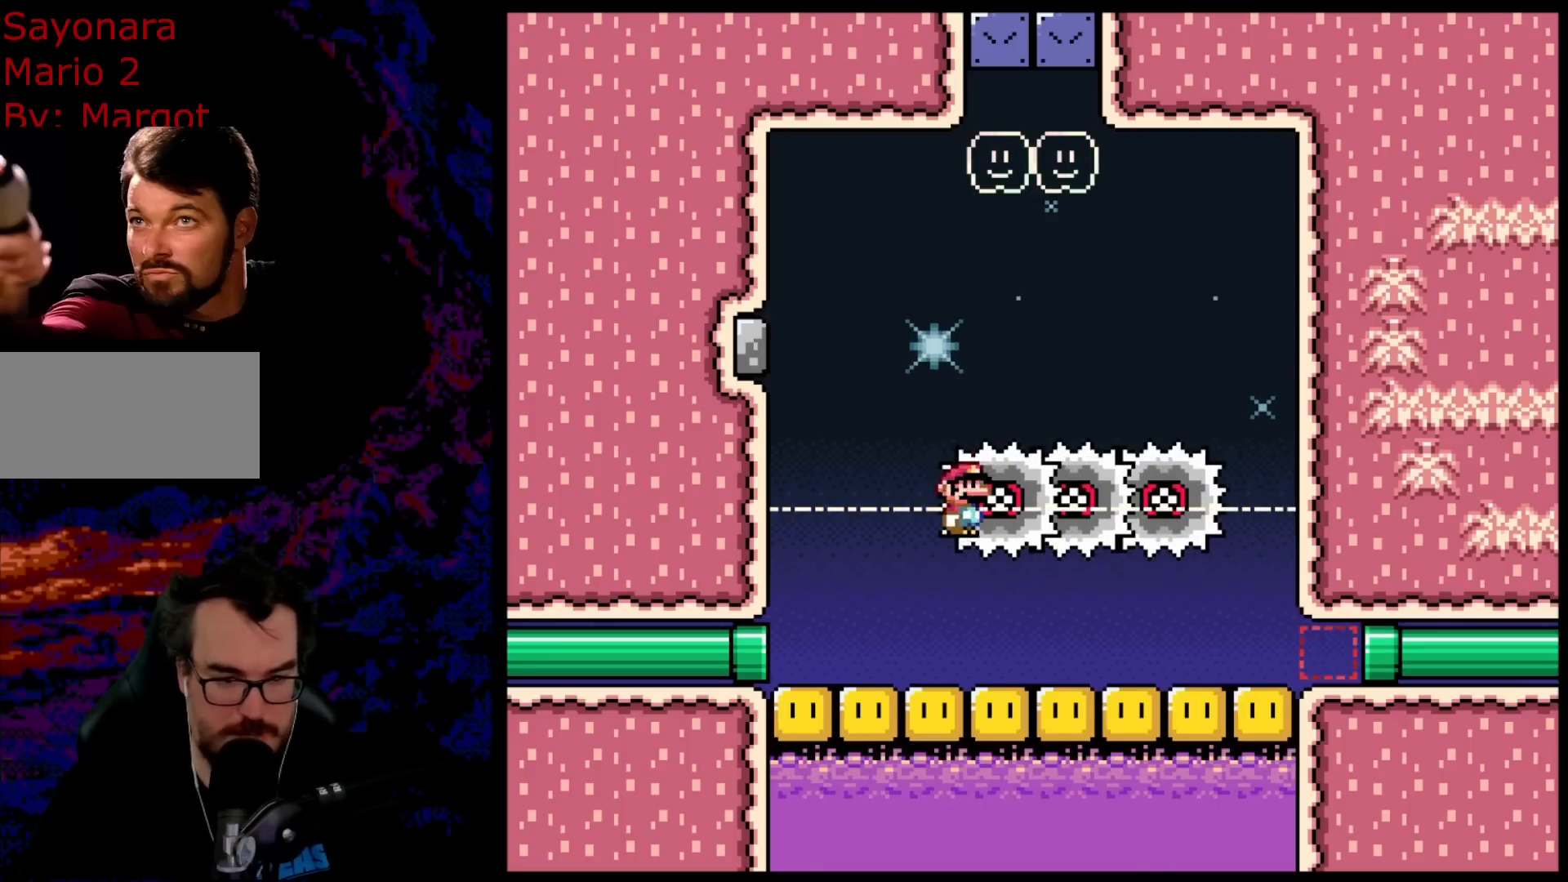
{"buttons": ["A", "X", "DPAD_RIGHT"], "events": []}
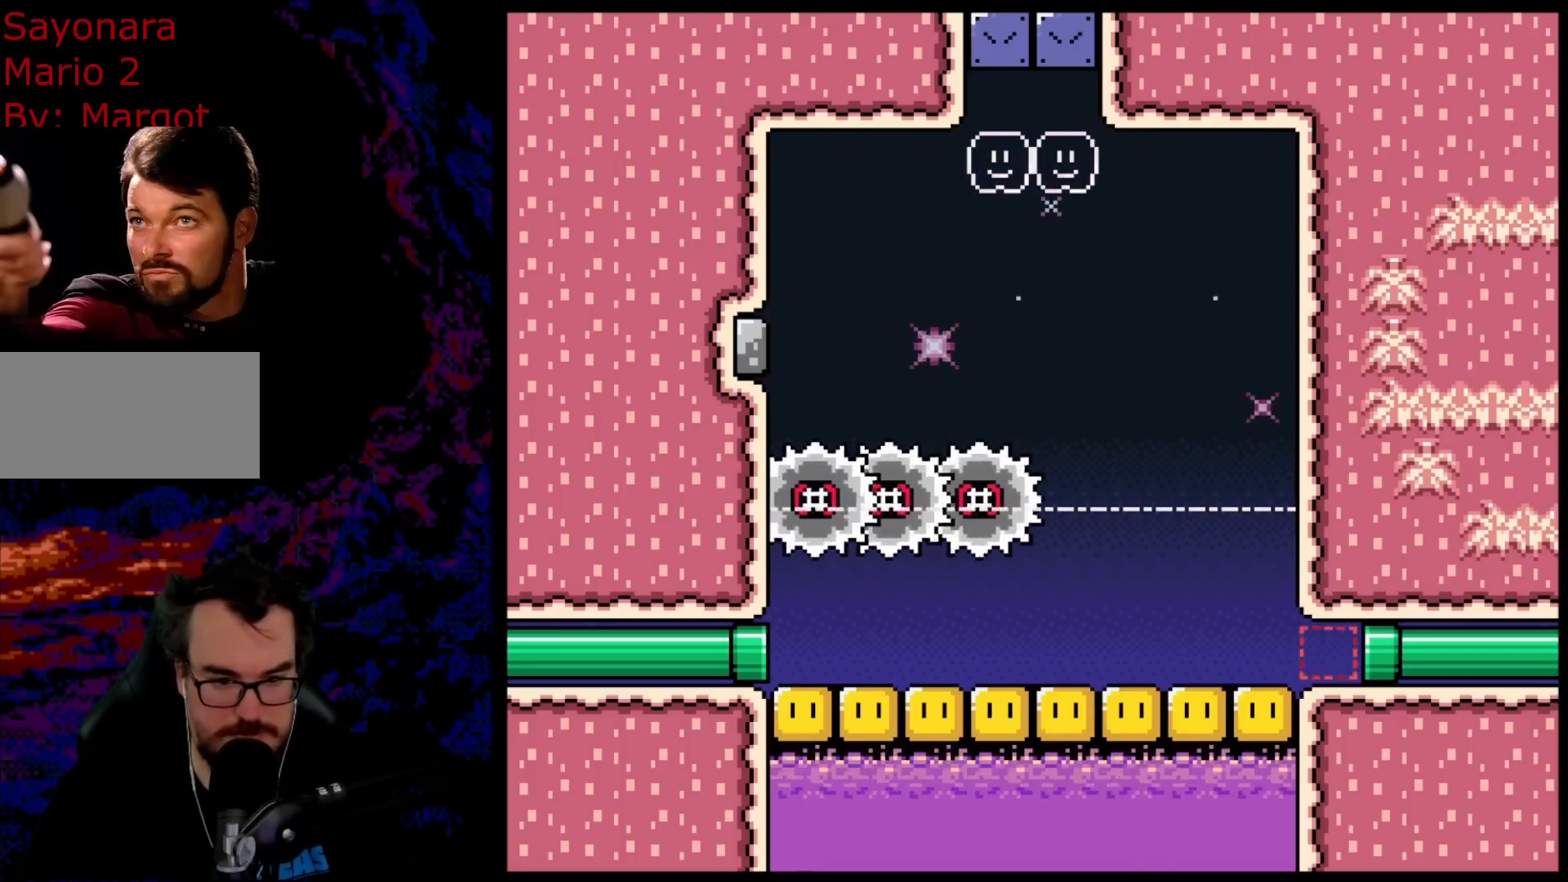
{"buttons": [], "events": [[450, "DPAD_RIGHT", "up"], [467, "X", "up"], [483, "A", "up"]]}
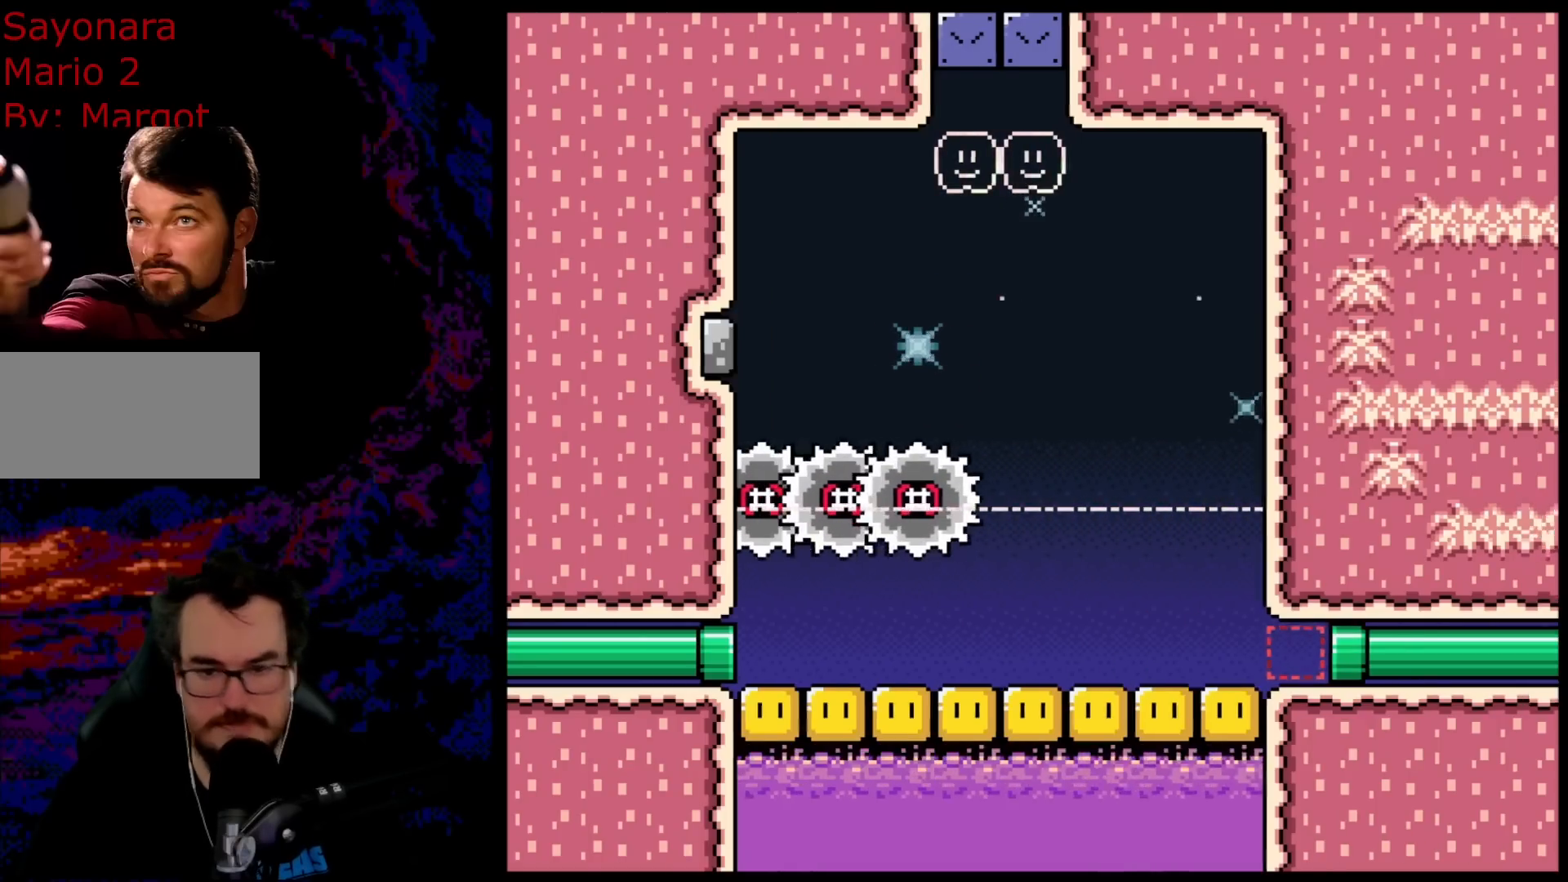
{"buttons": [], "events": [[183, "Y", "down"], [500, "Y", "up"]]}
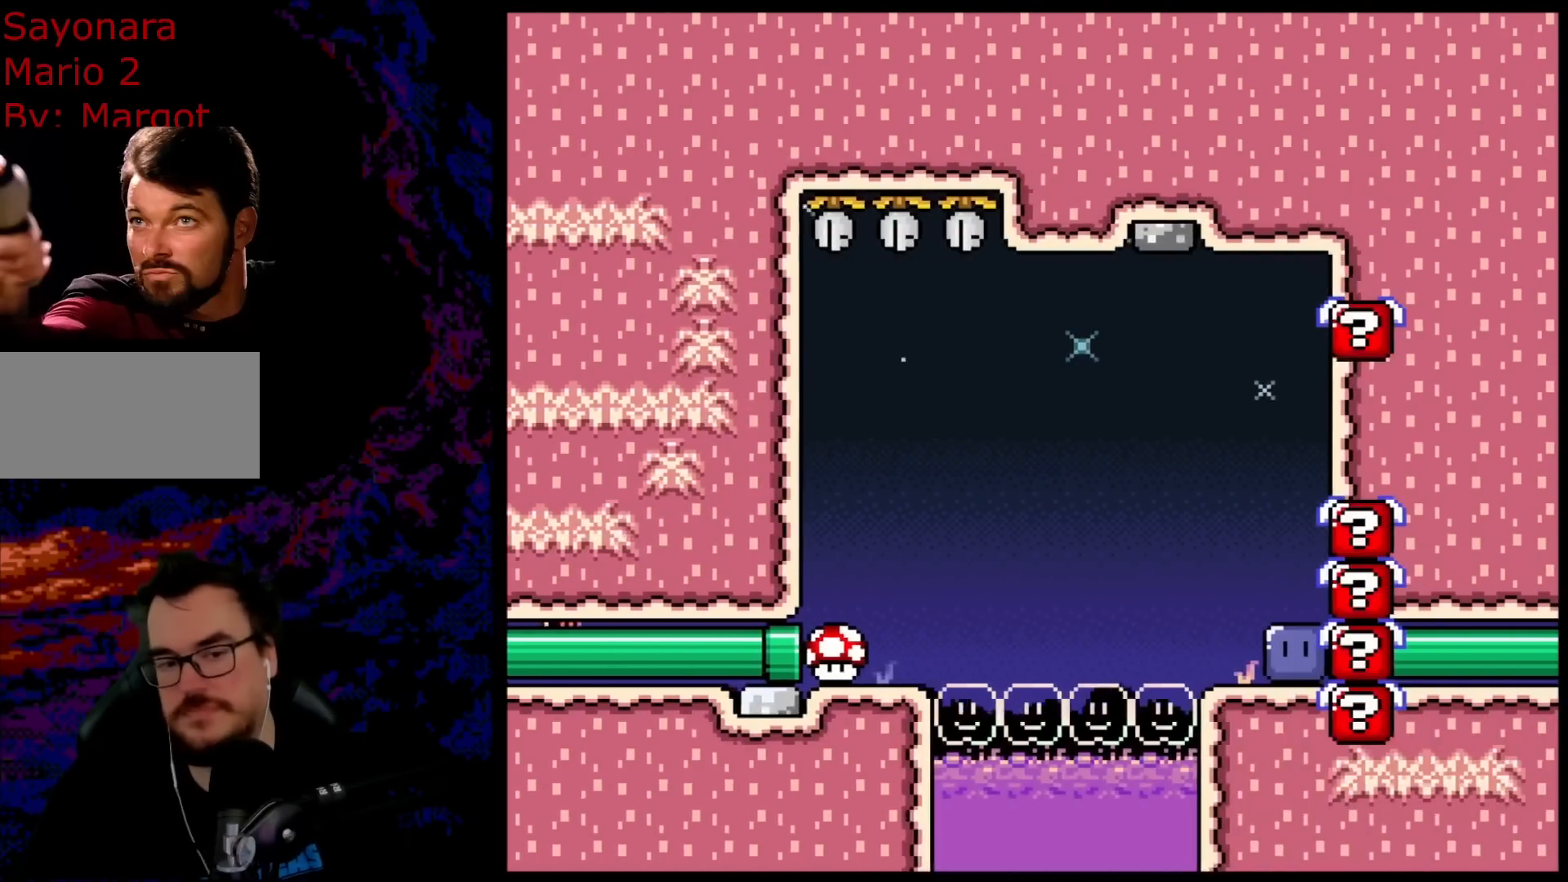
{"buttons": ["Y"], "events": [[67, "Y", "down"]]}
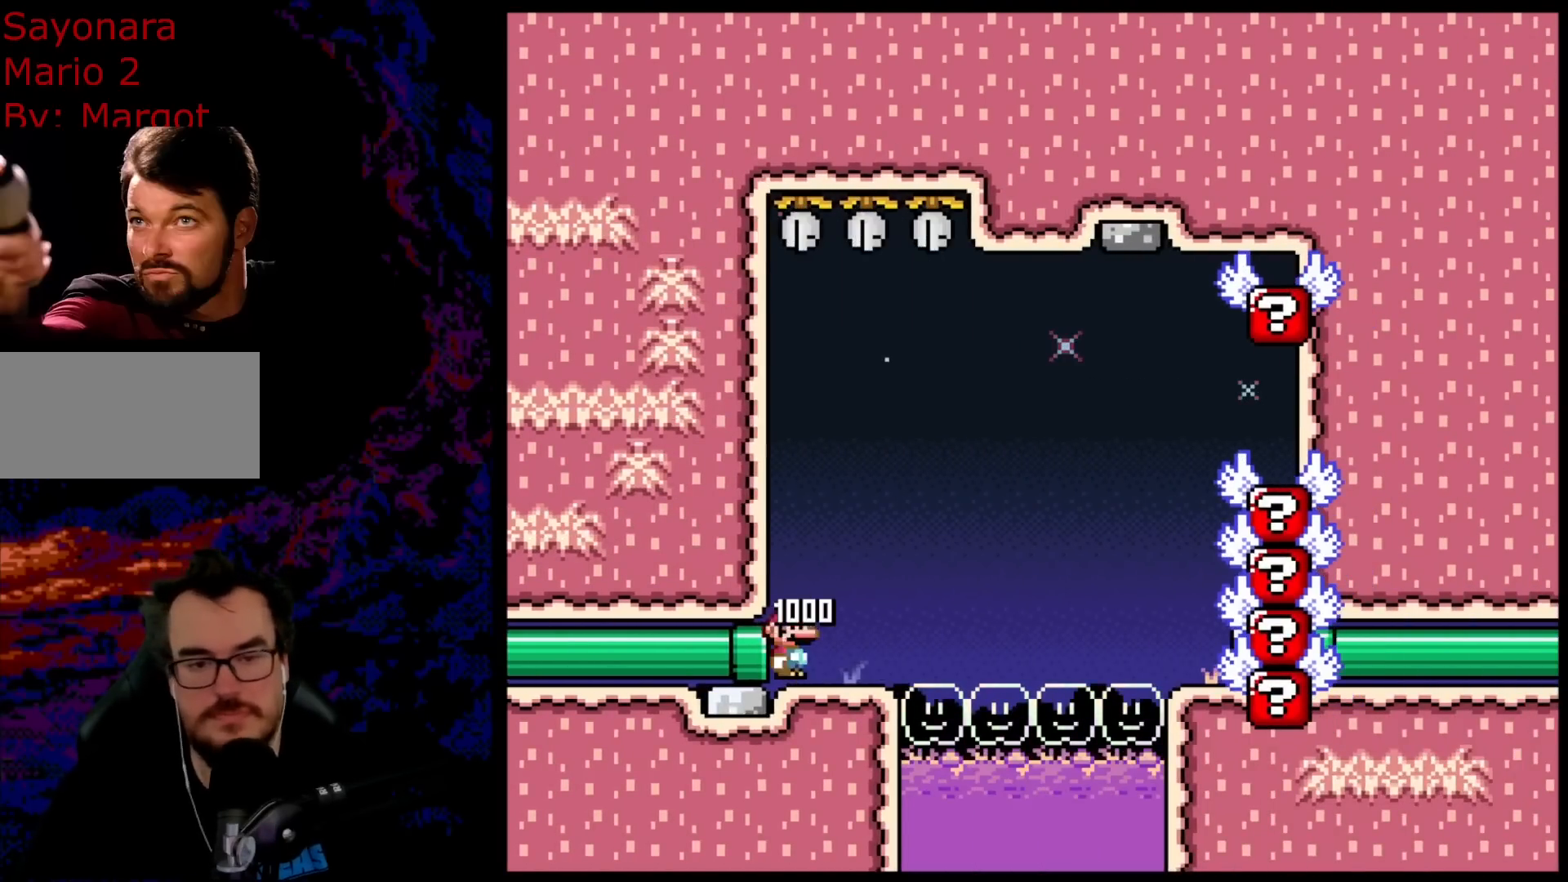
{"buttons": ["Y"], "events": []}
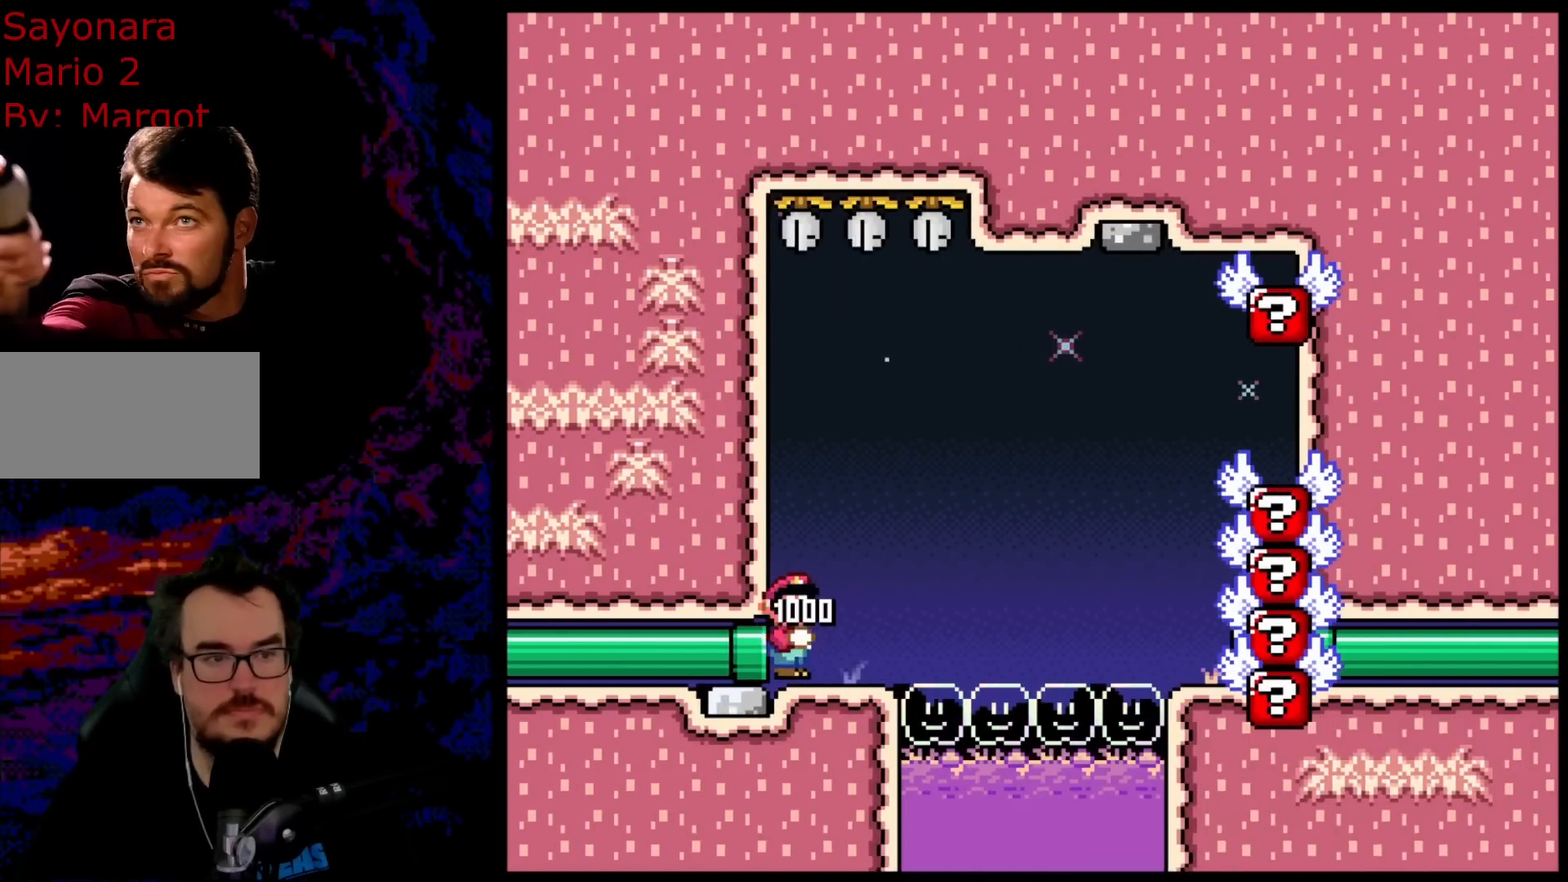
{"buttons": ["Y"], "events": []}
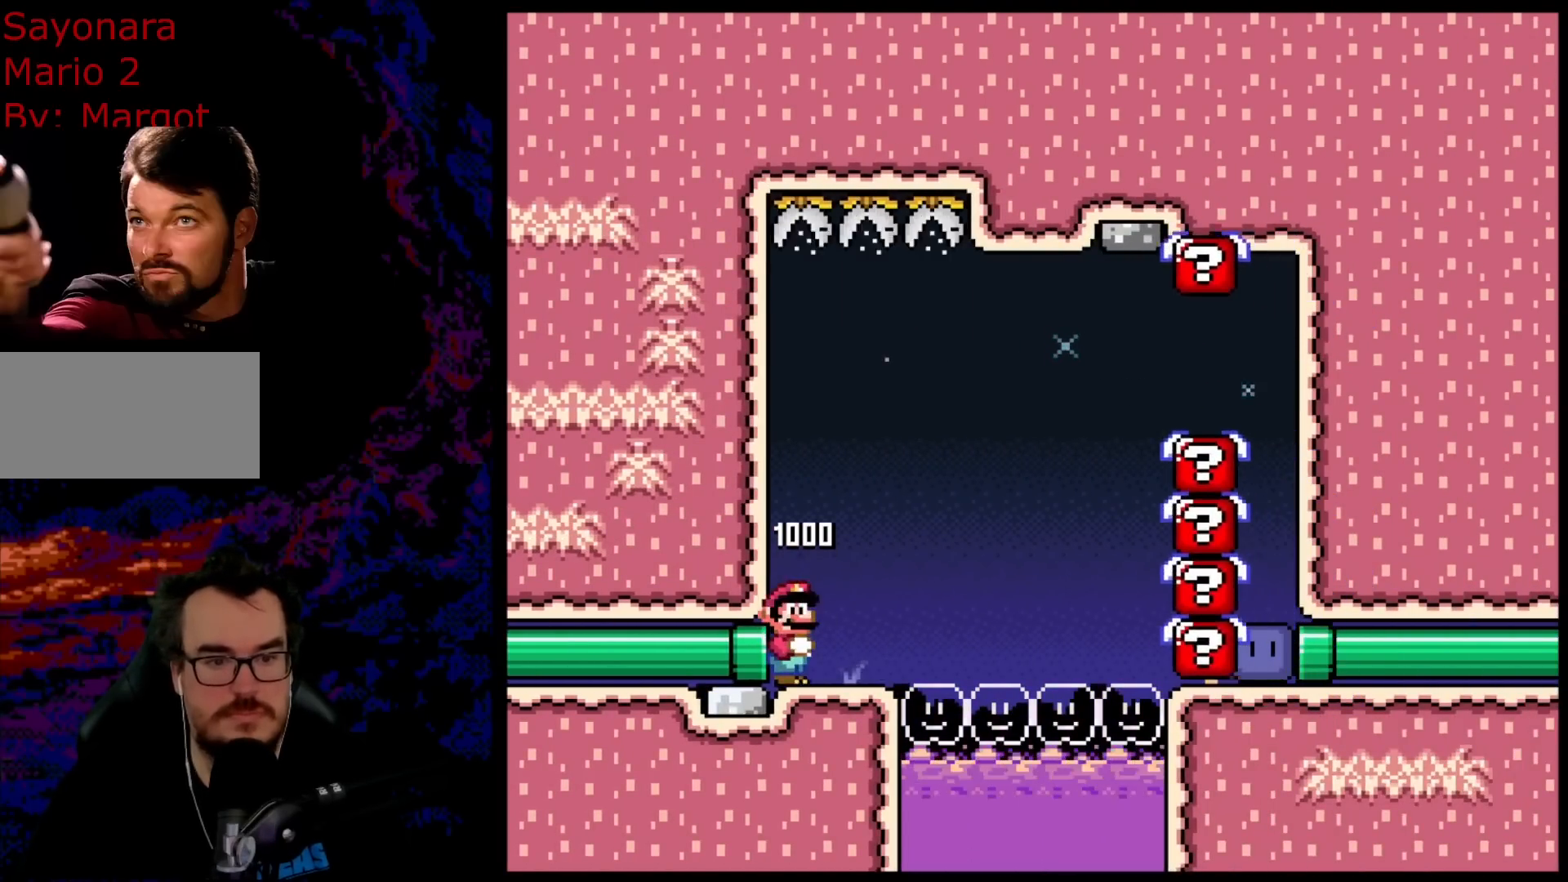
{"buttons": ["Y"], "events": []}
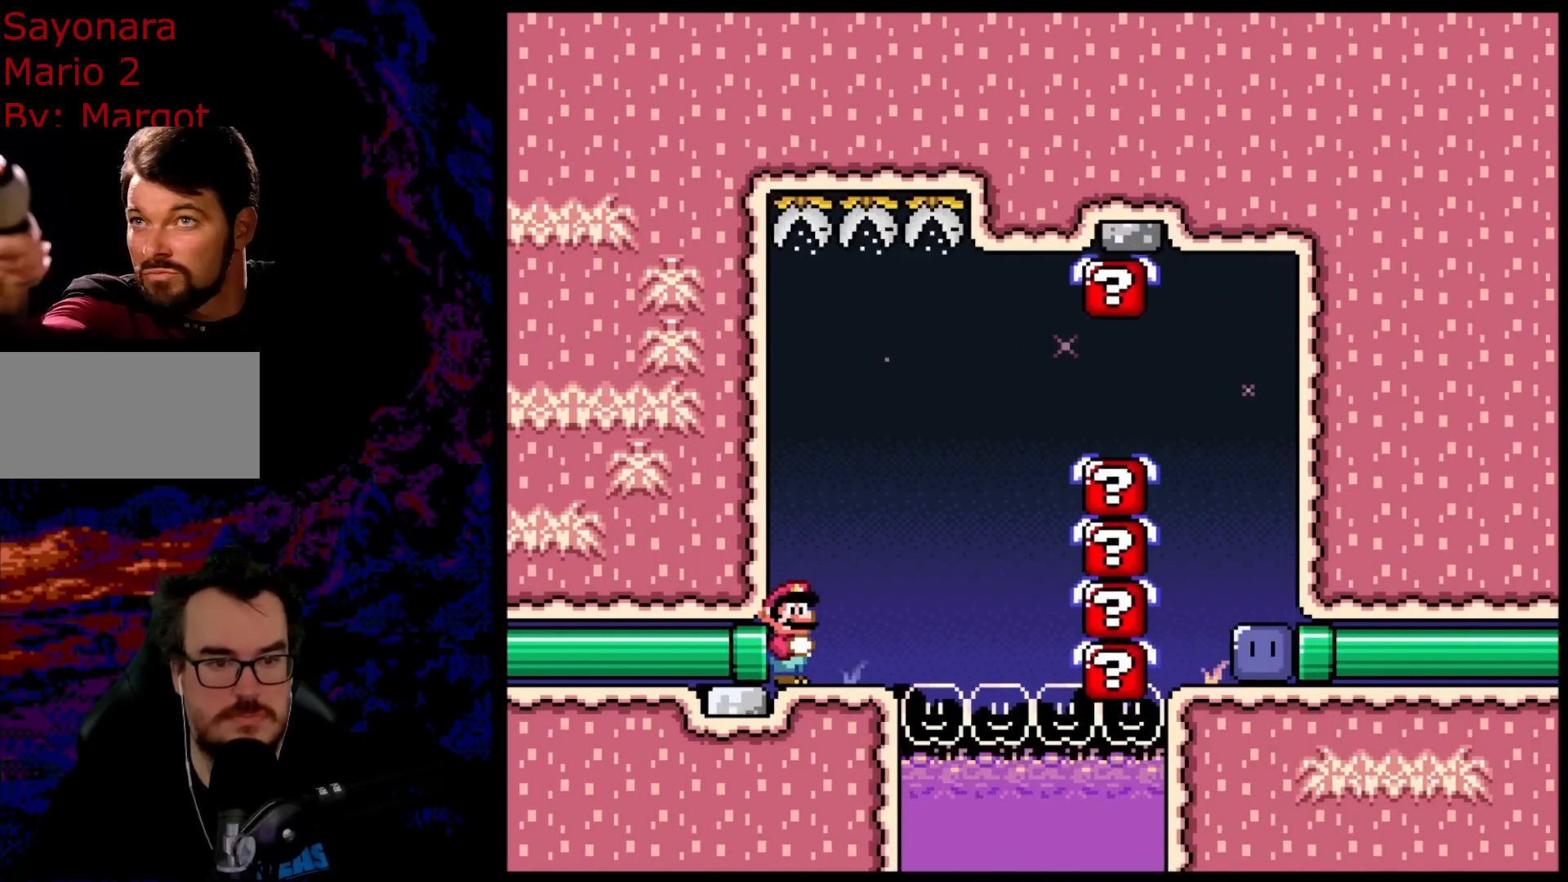
{"buttons": ["B", "Y", "DPAD_RIGHT"], "events": [[383, "Y", "up"], [417, "DPAD_RIGHT", "down"], [450, "Y", "down"], [500, "B", "down"]]}
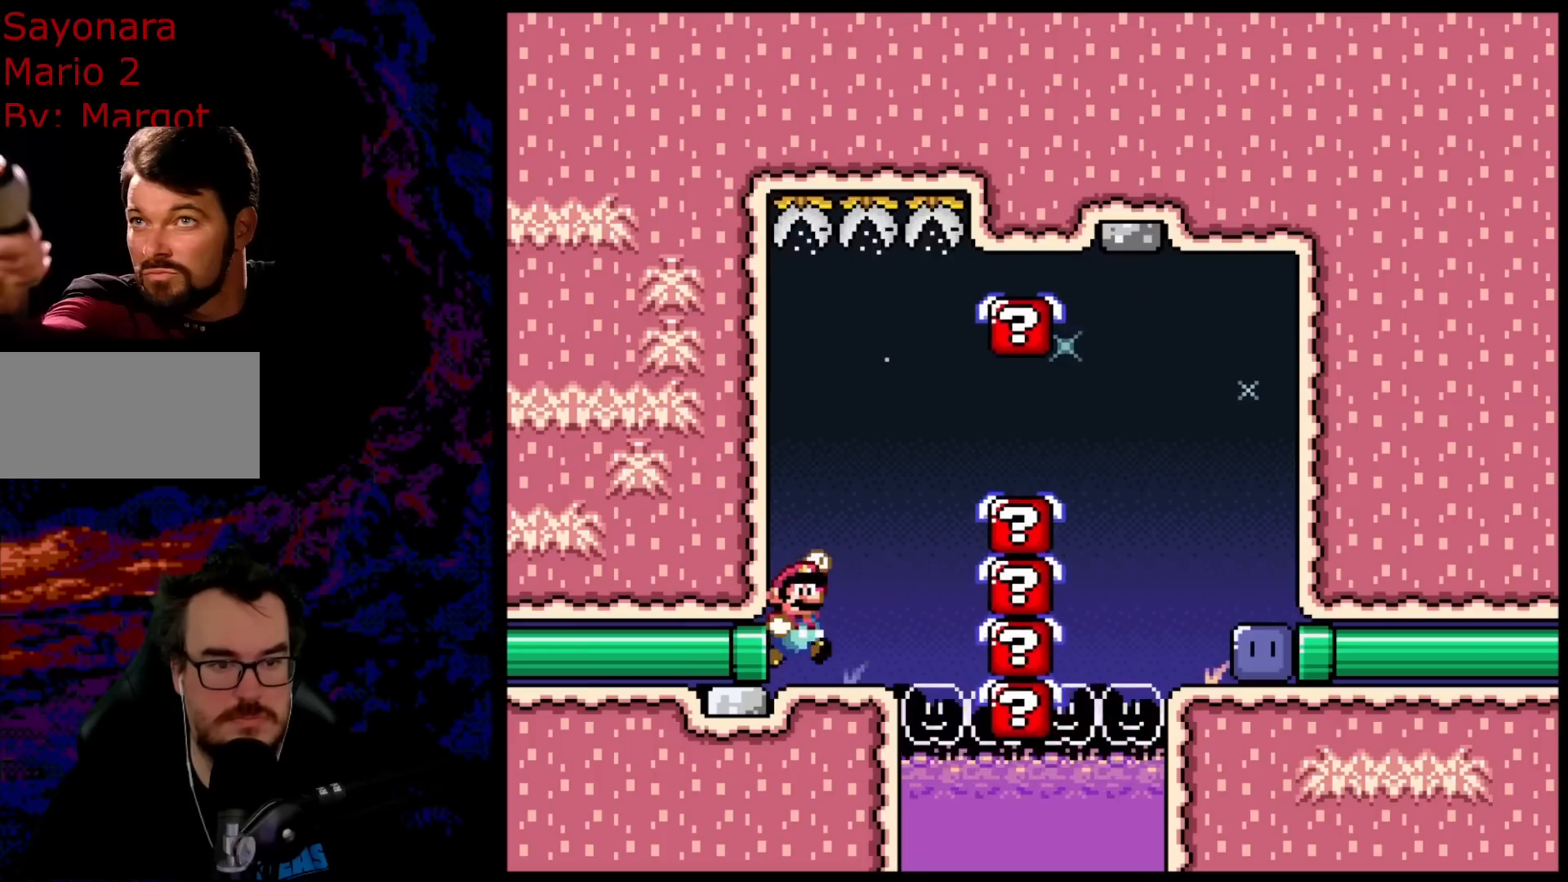
{"buttons": ["Y"], "events": [[283, "B", "up"], [350, "DPAD_DOWN", "down"], [383, "DPAD_LEFT", "down"], [383, "DPAD_RIGHT", "up"], [400, "DPAD_DOWN", "up"], [500, "DPAD_LEFT", "up"]]}
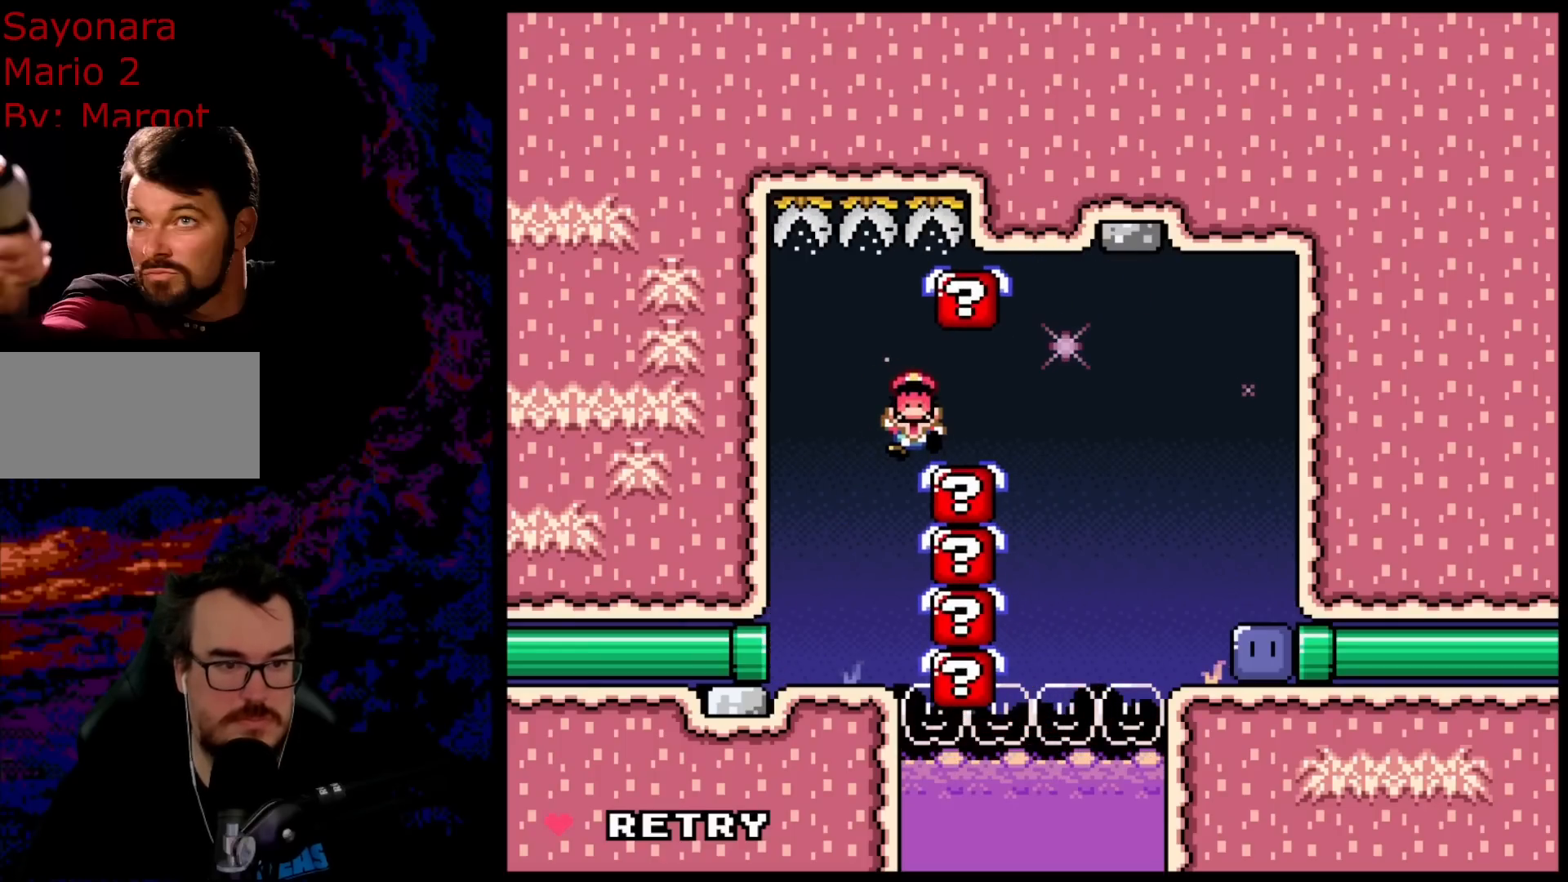
{"buttons": ["Y"], "events": []}
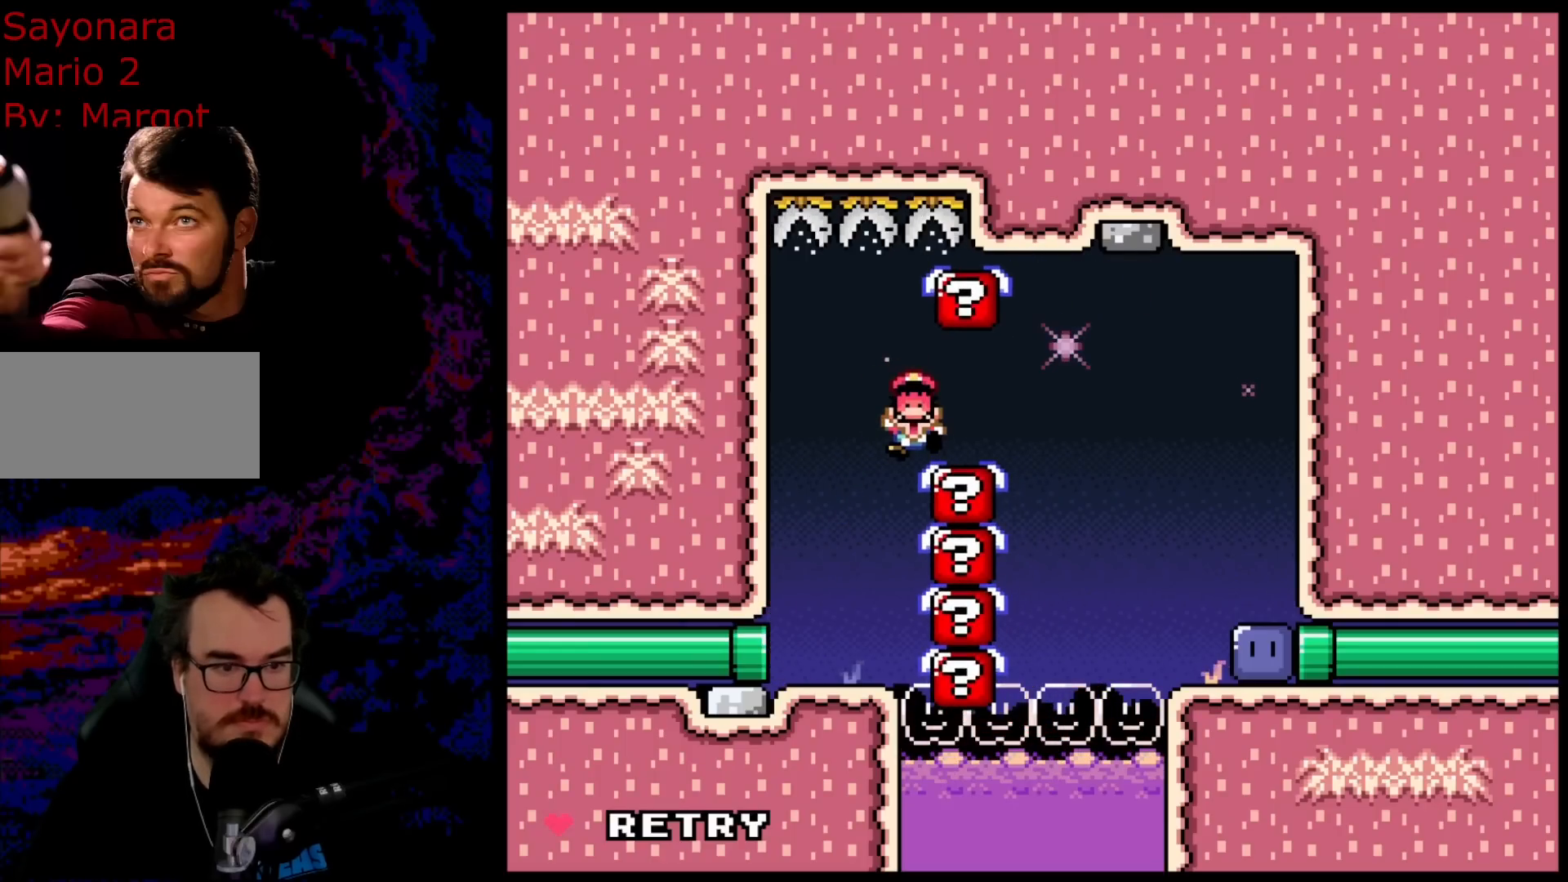
{"buttons": ["Y"], "events": []}
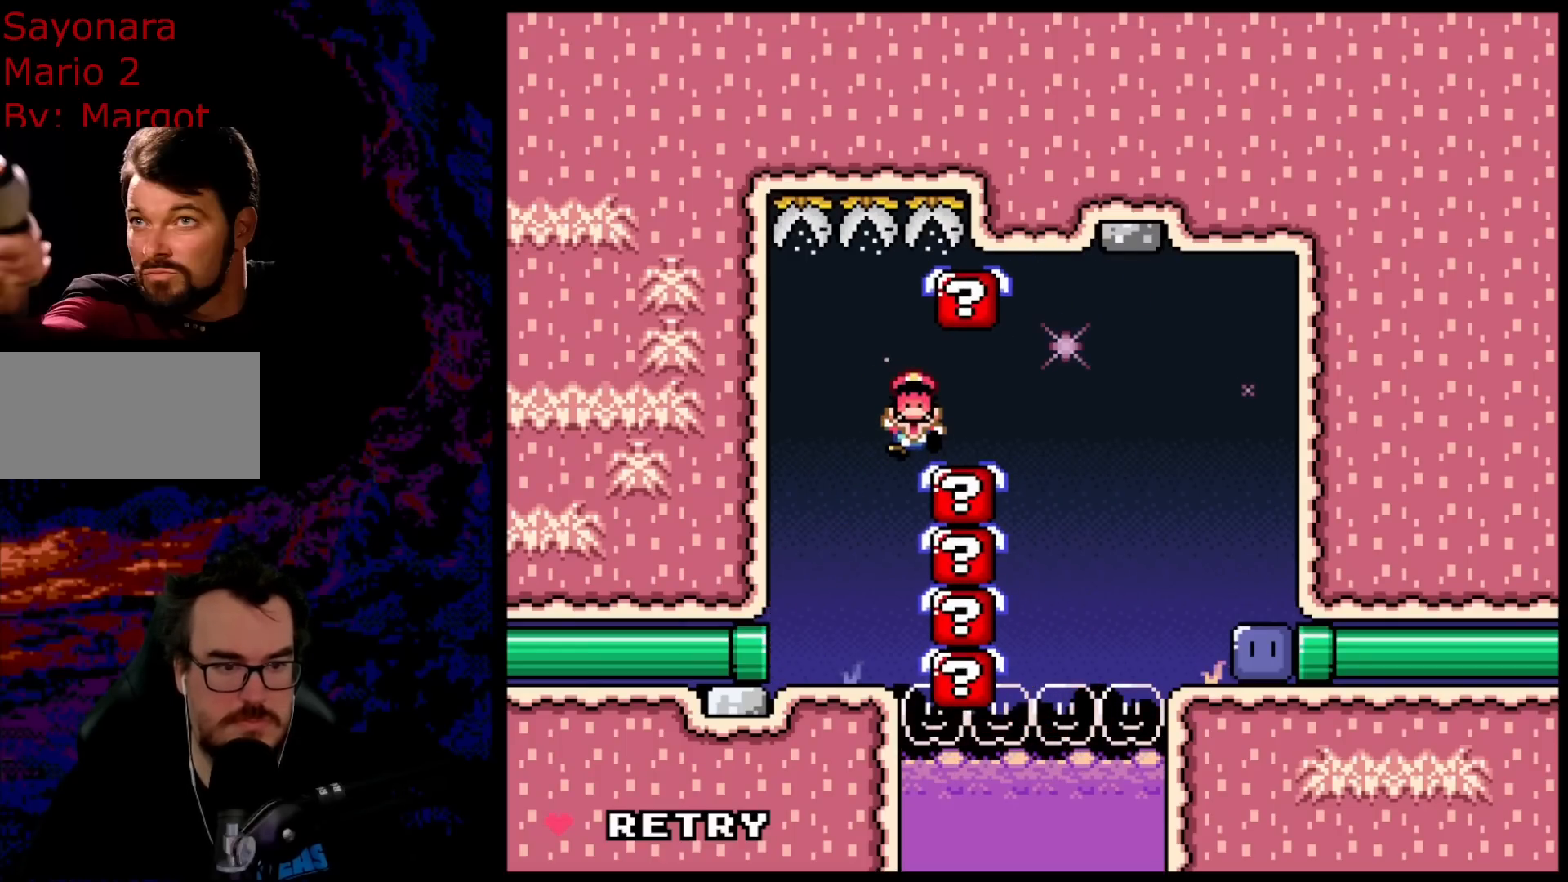
{"buttons": [], "events": [[333, "Y", "up"]]}